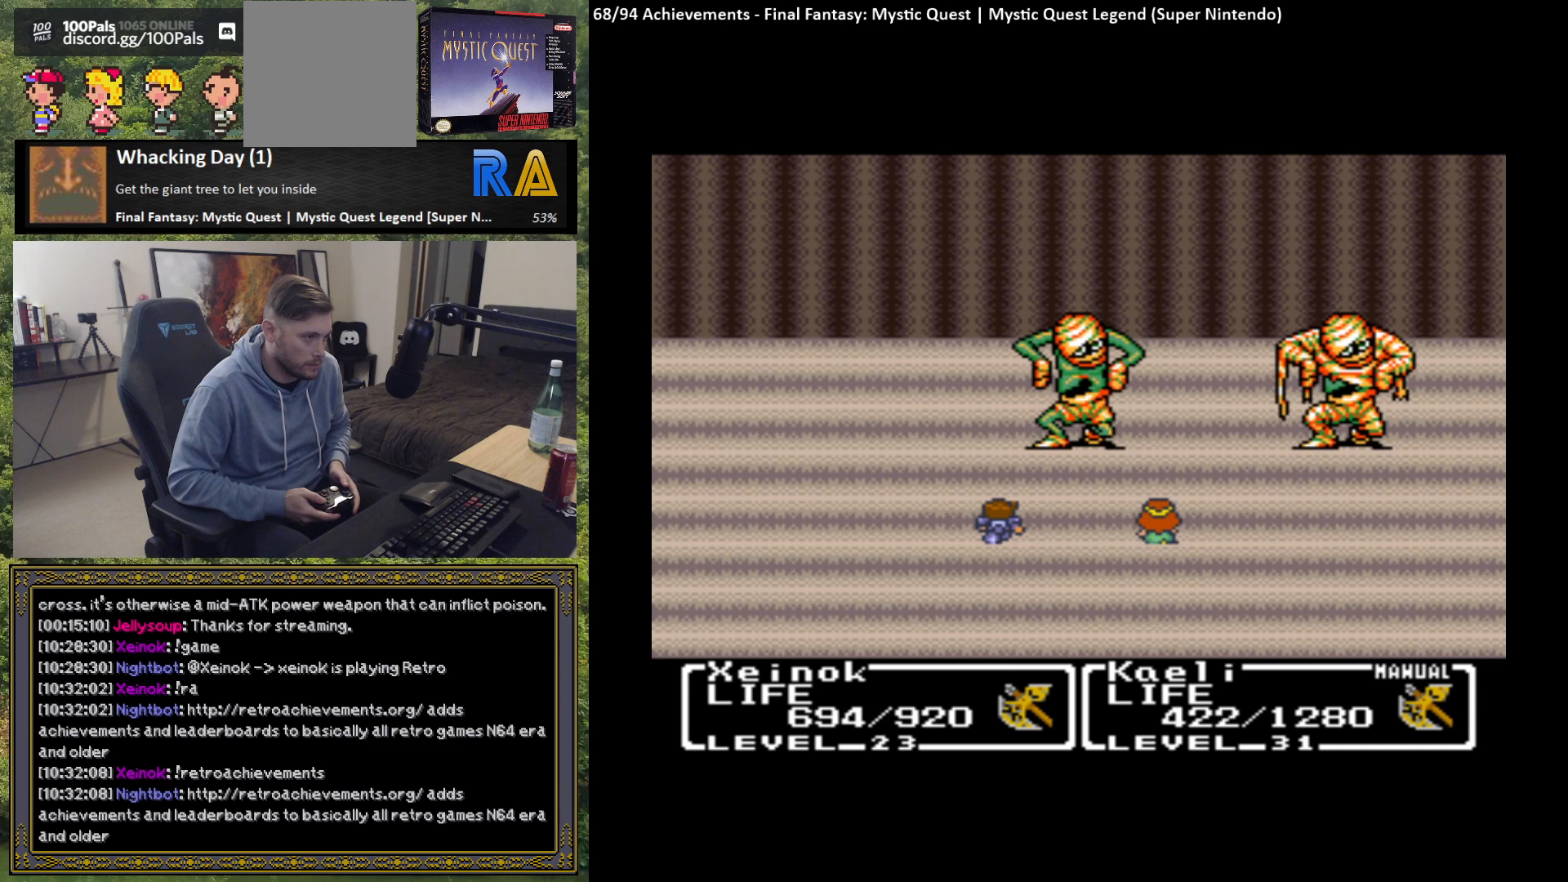
Gameplay with a controller (Xbox layout); each line is a JSON object with the inputs held at the frame after it. "events" lists button and stick changes between this image and that frame as [ms after this image, input, new state], when the widget could be followed in between. Not read: right_stick.
{"buttons": [], "left_stick": "center", "events": []}
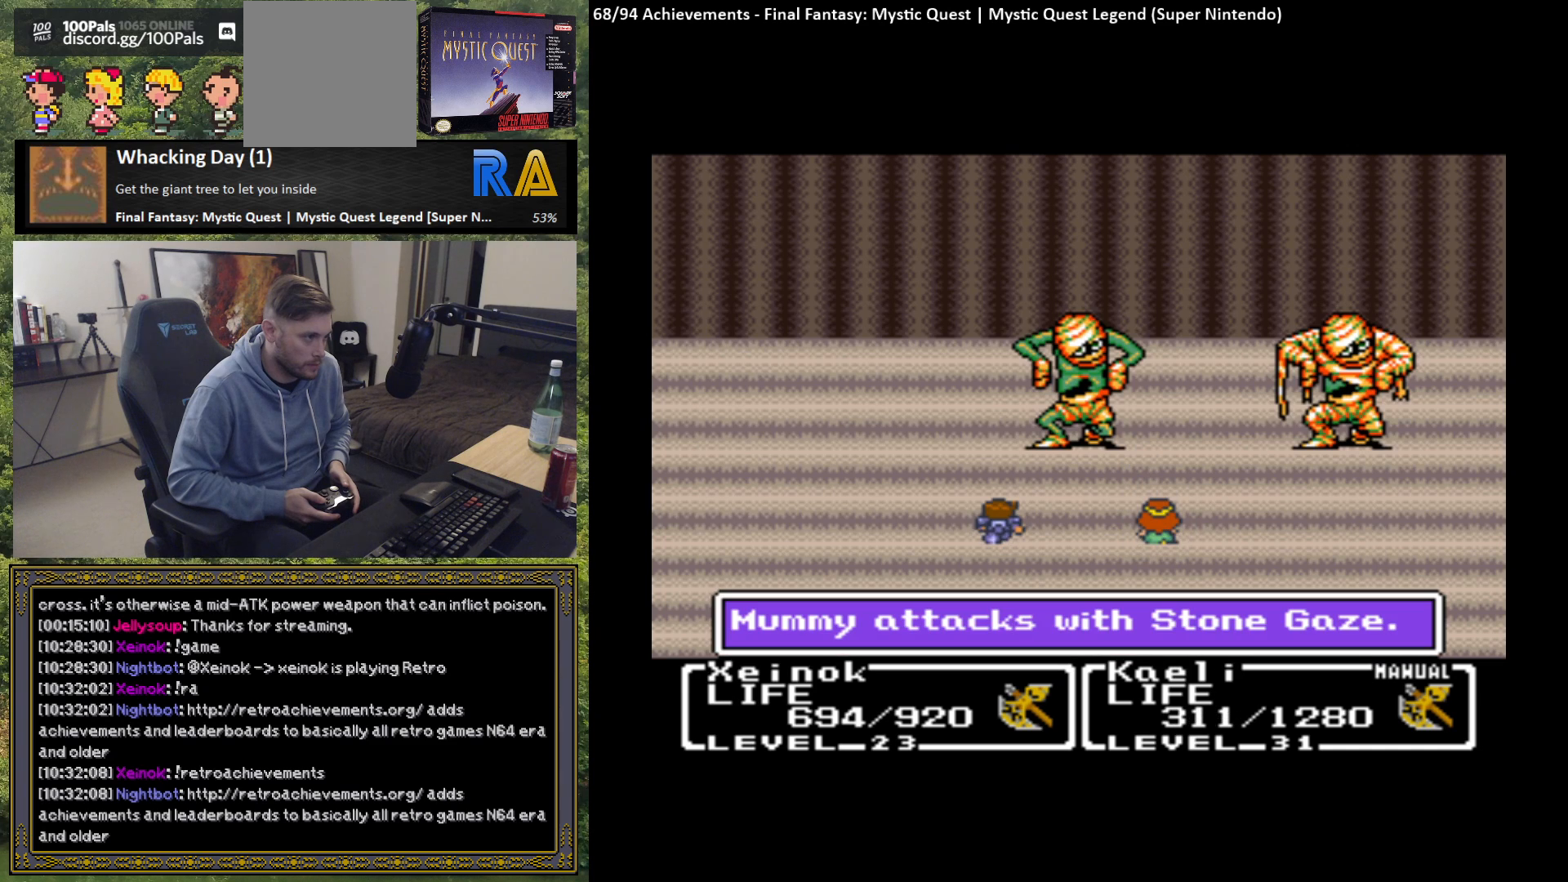
{"buttons": [], "left_stick": "center", "events": [[117, "B", "down"], [233, "B", "up"]]}
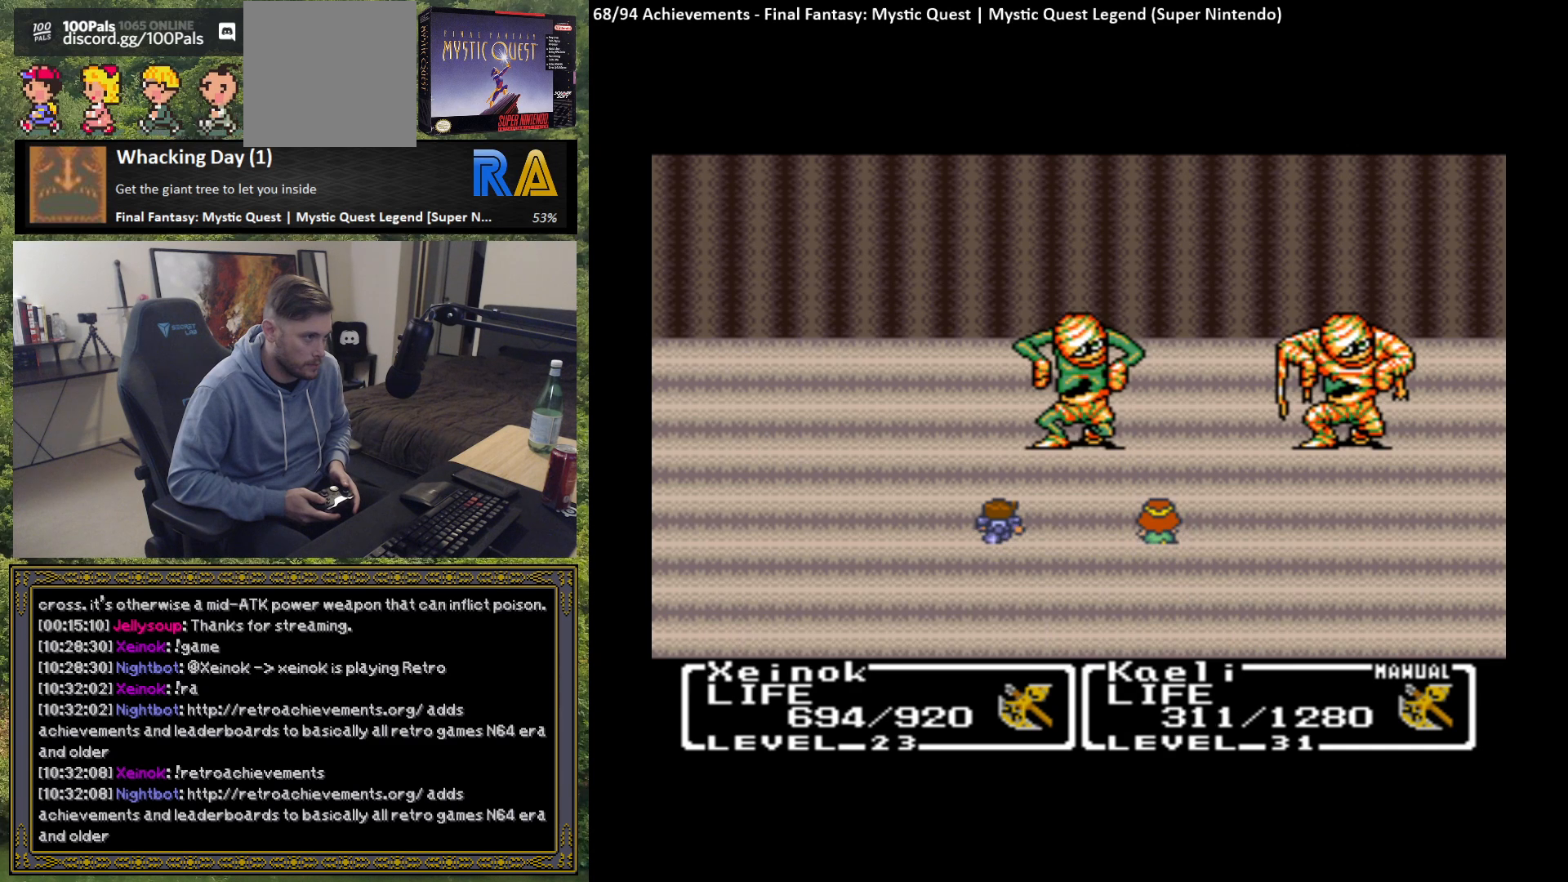
{"buttons": [], "left_stick": "center", "events": []}
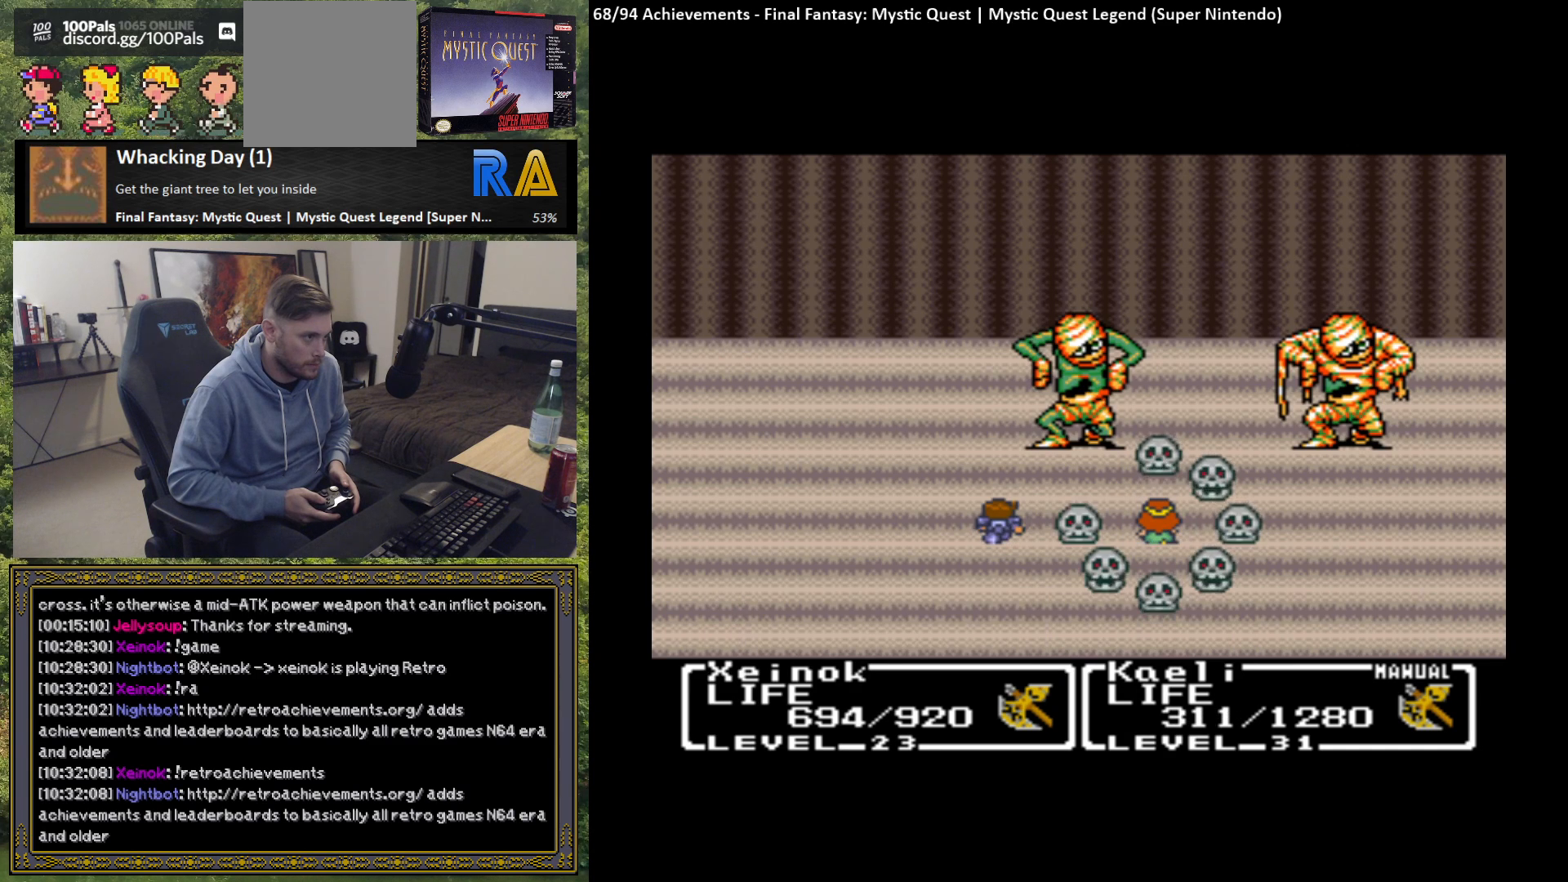
{"buttons": [], "left_stick": "center", "events": []}
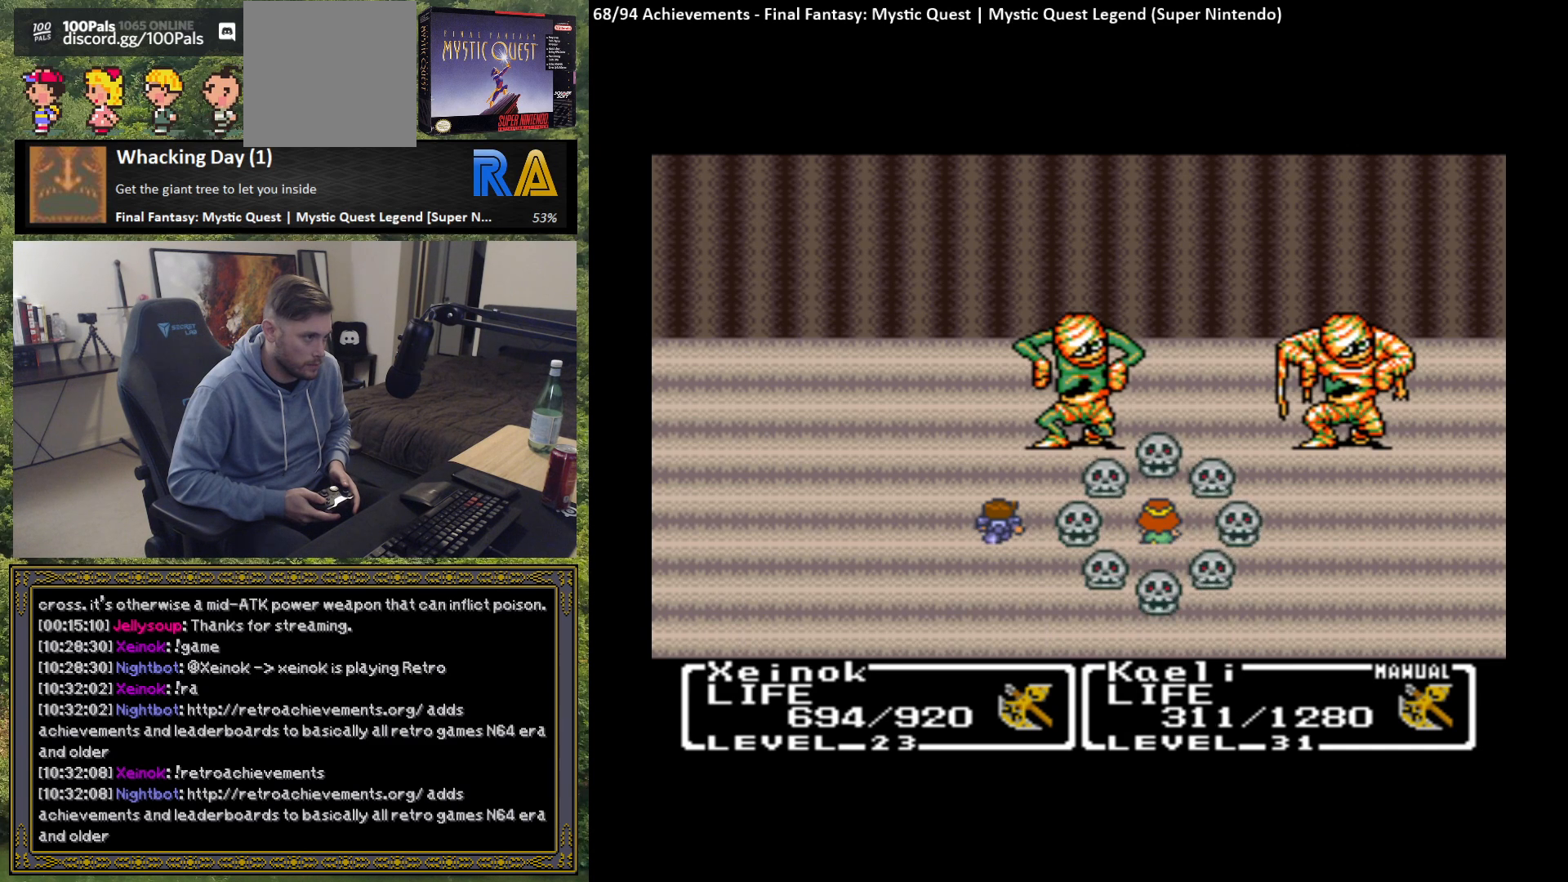
{"buttons": [], "left_stick": "center", "events": []}
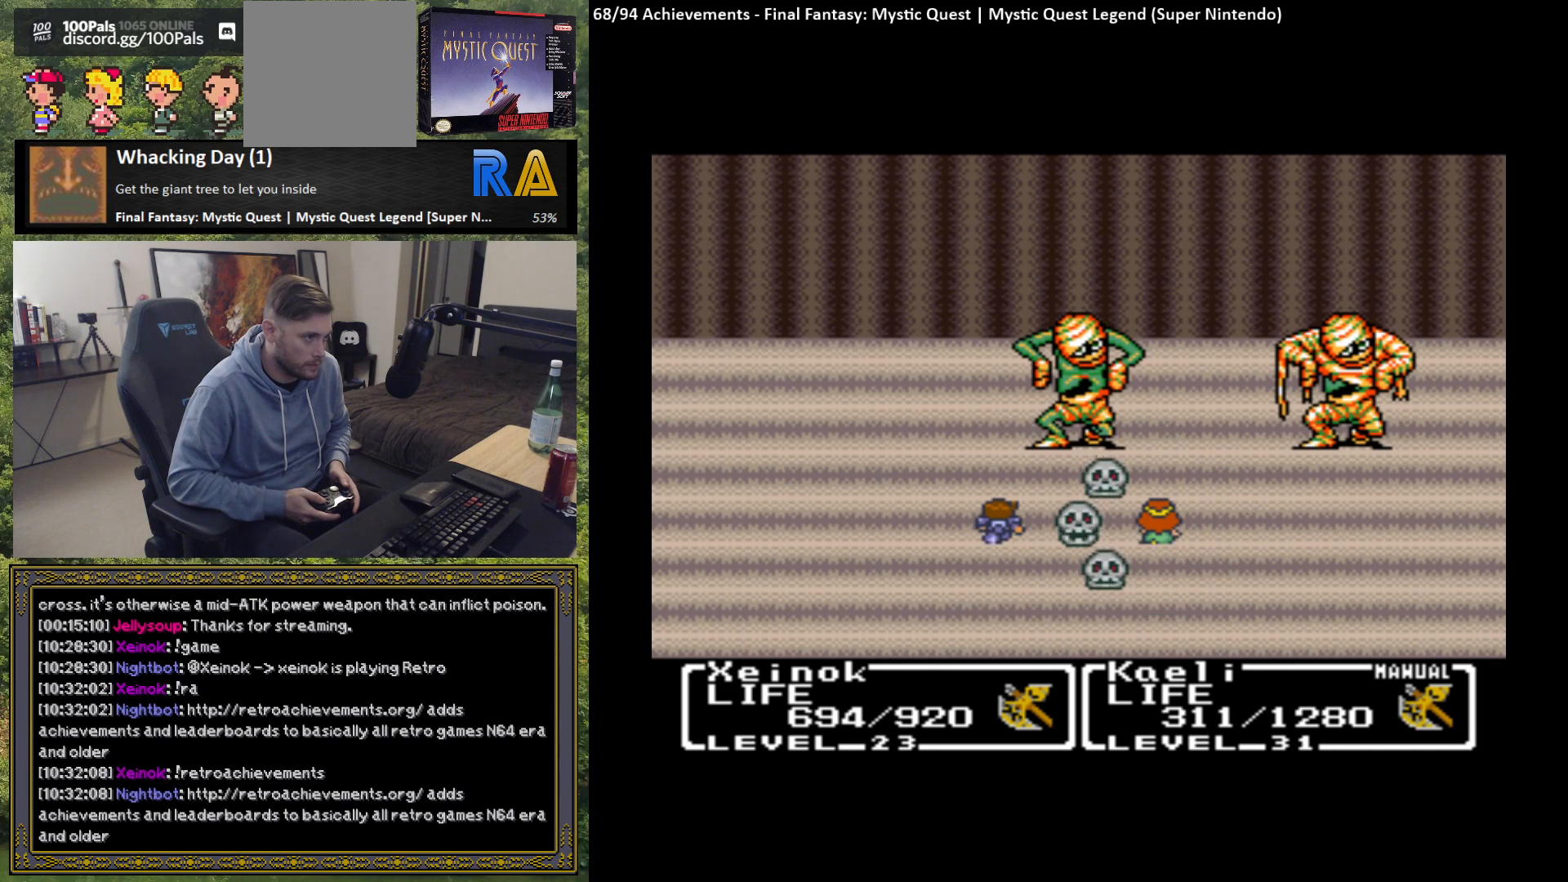
{"buttons": [], "left_stick": "center", "events": []}
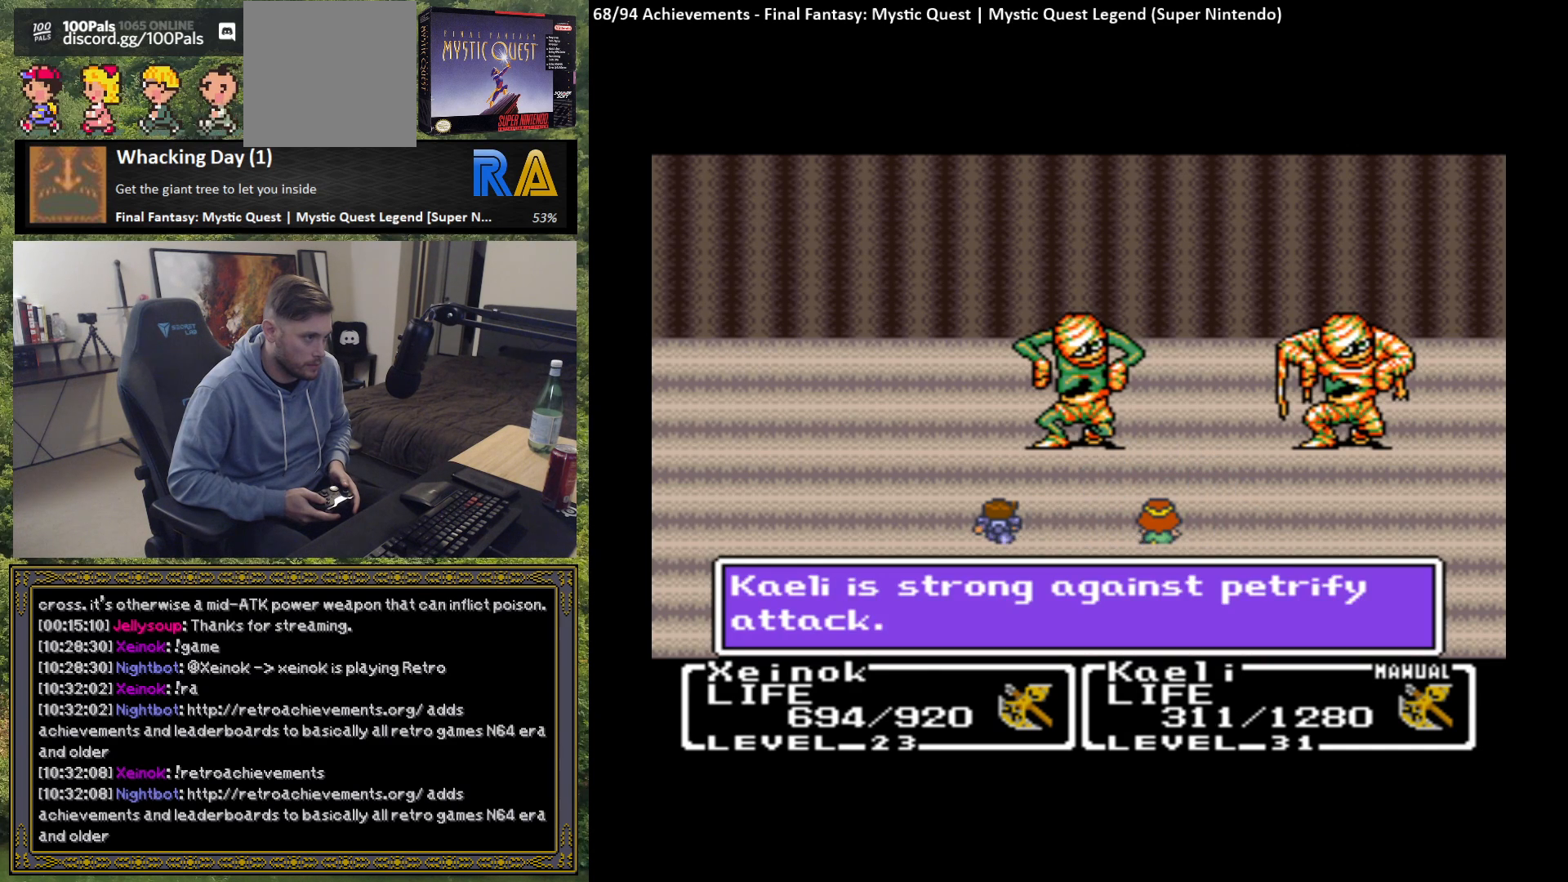
{"buttons": [], "left_stick": "center", "events": [[317, "B", "down"], [433, "B", "up"]]}
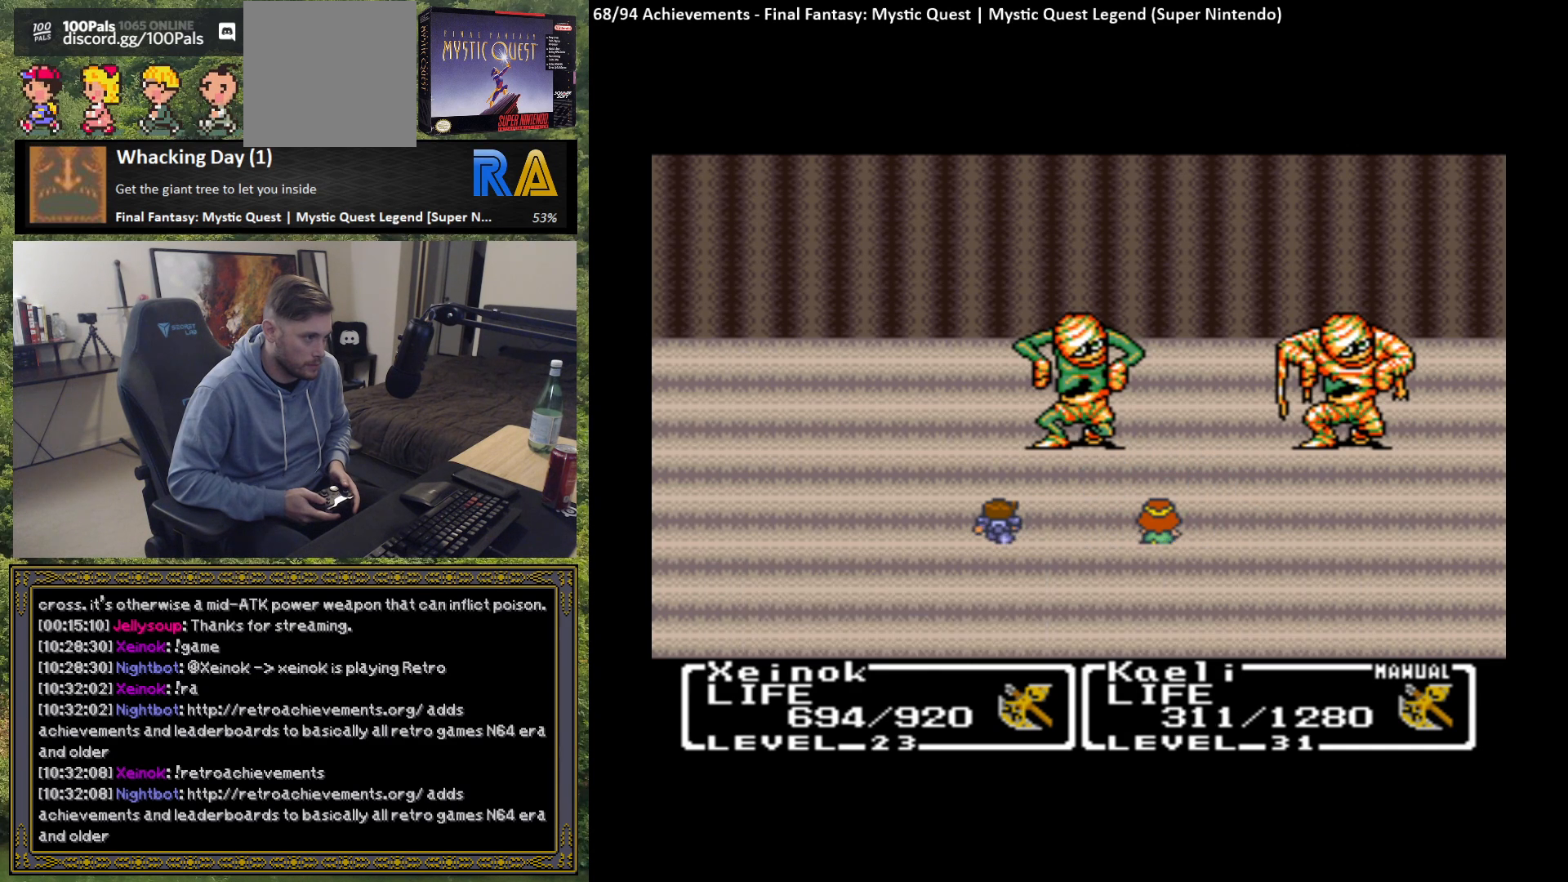
{"buttons": [], "left_stick": "center", "events": []}
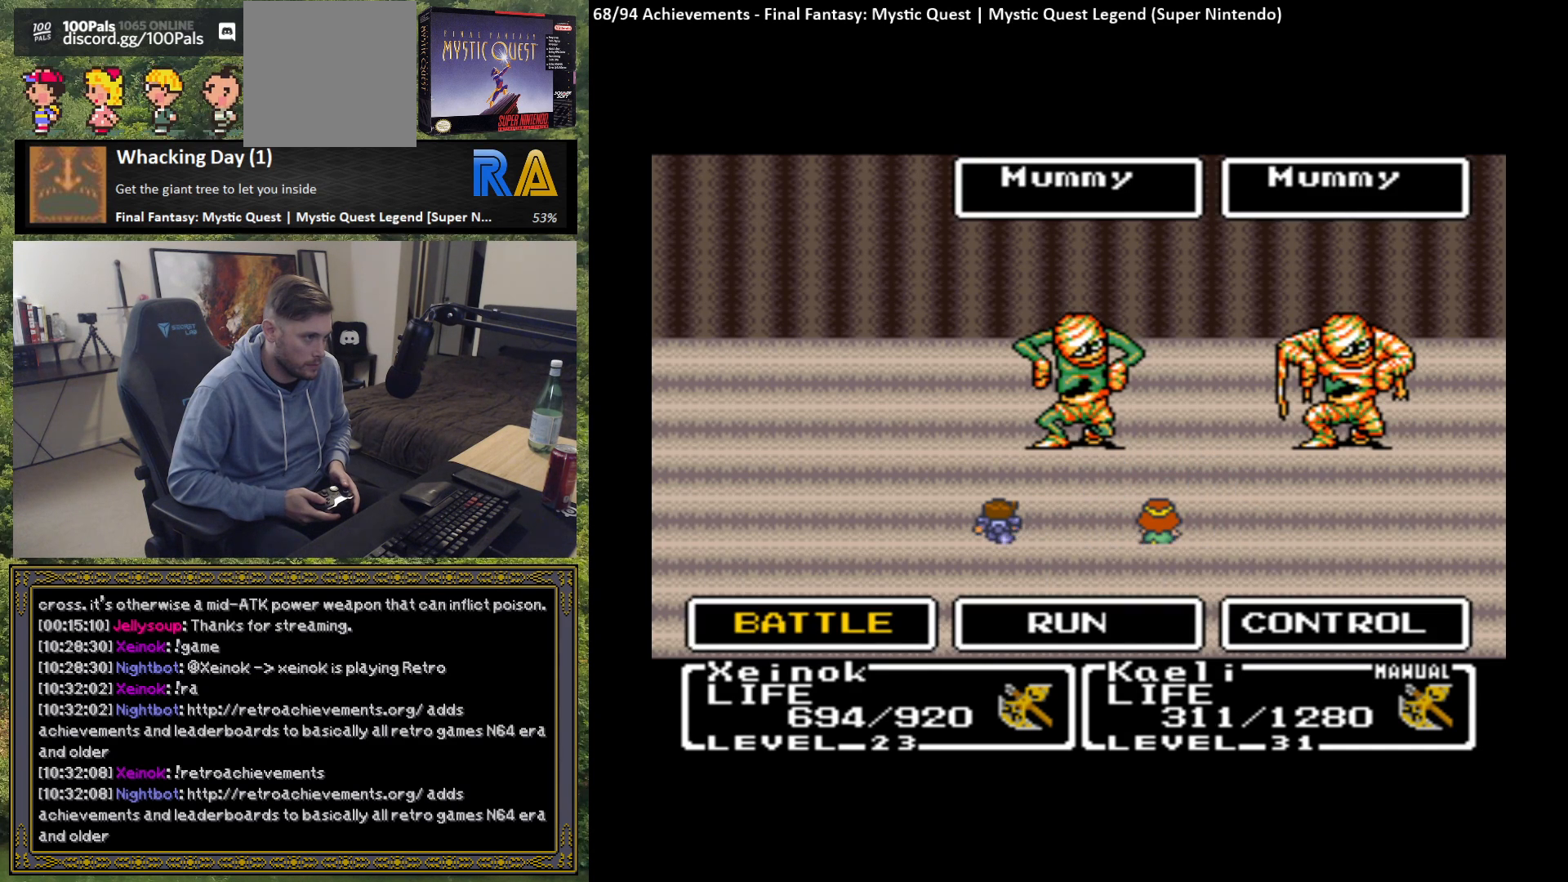
{"buttons": [], "left_stick": "center", "events": [[133, "B", "down"], [283, "B", "up"]]}
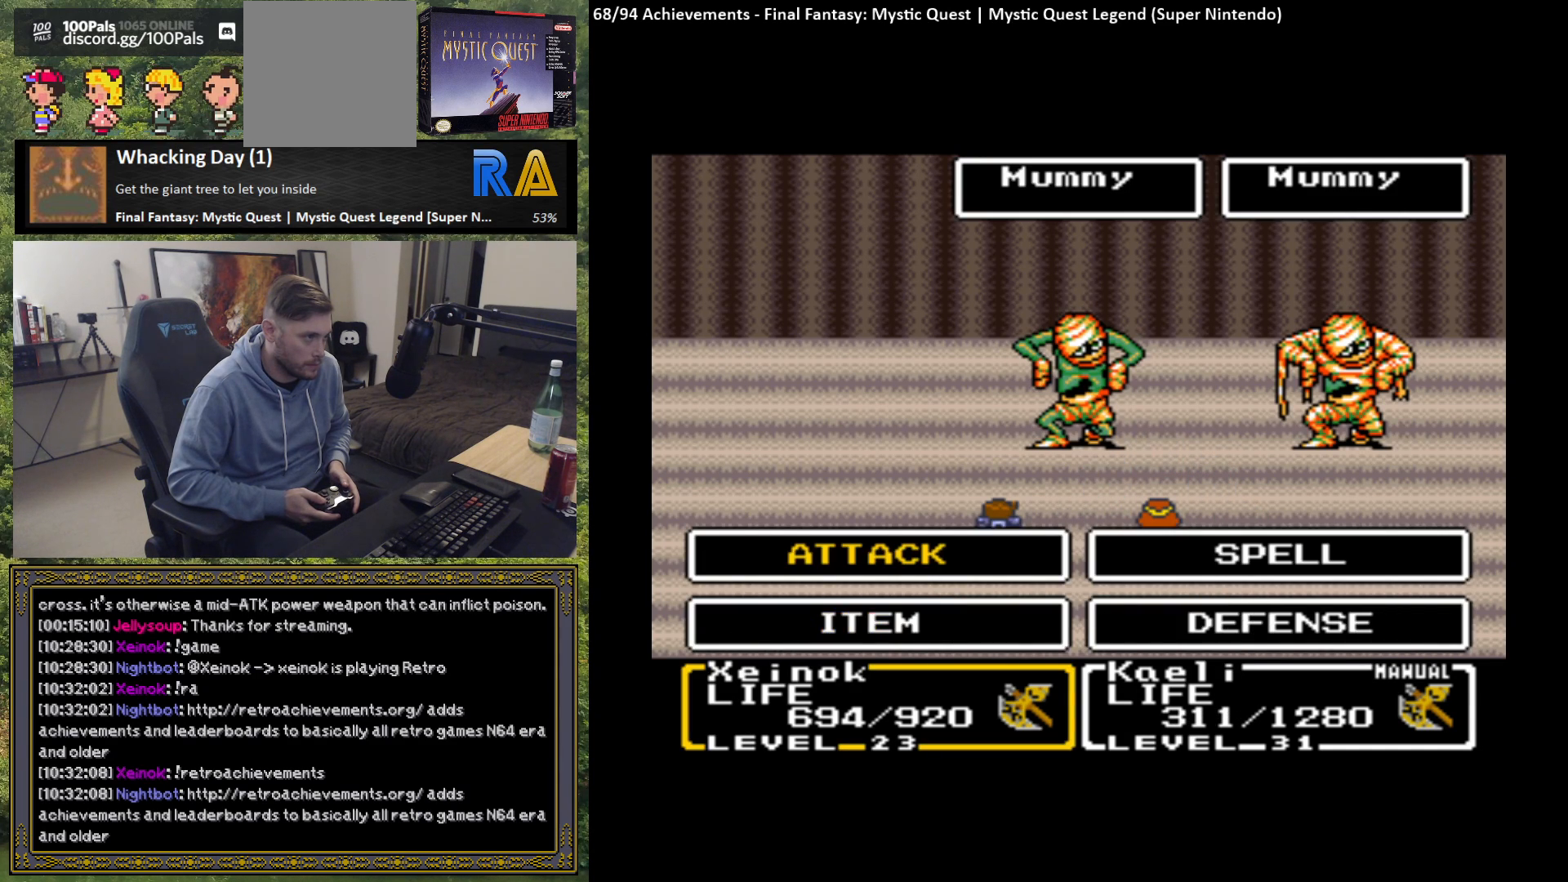
{"buttons": [], "left_stick": "center", "events": []}
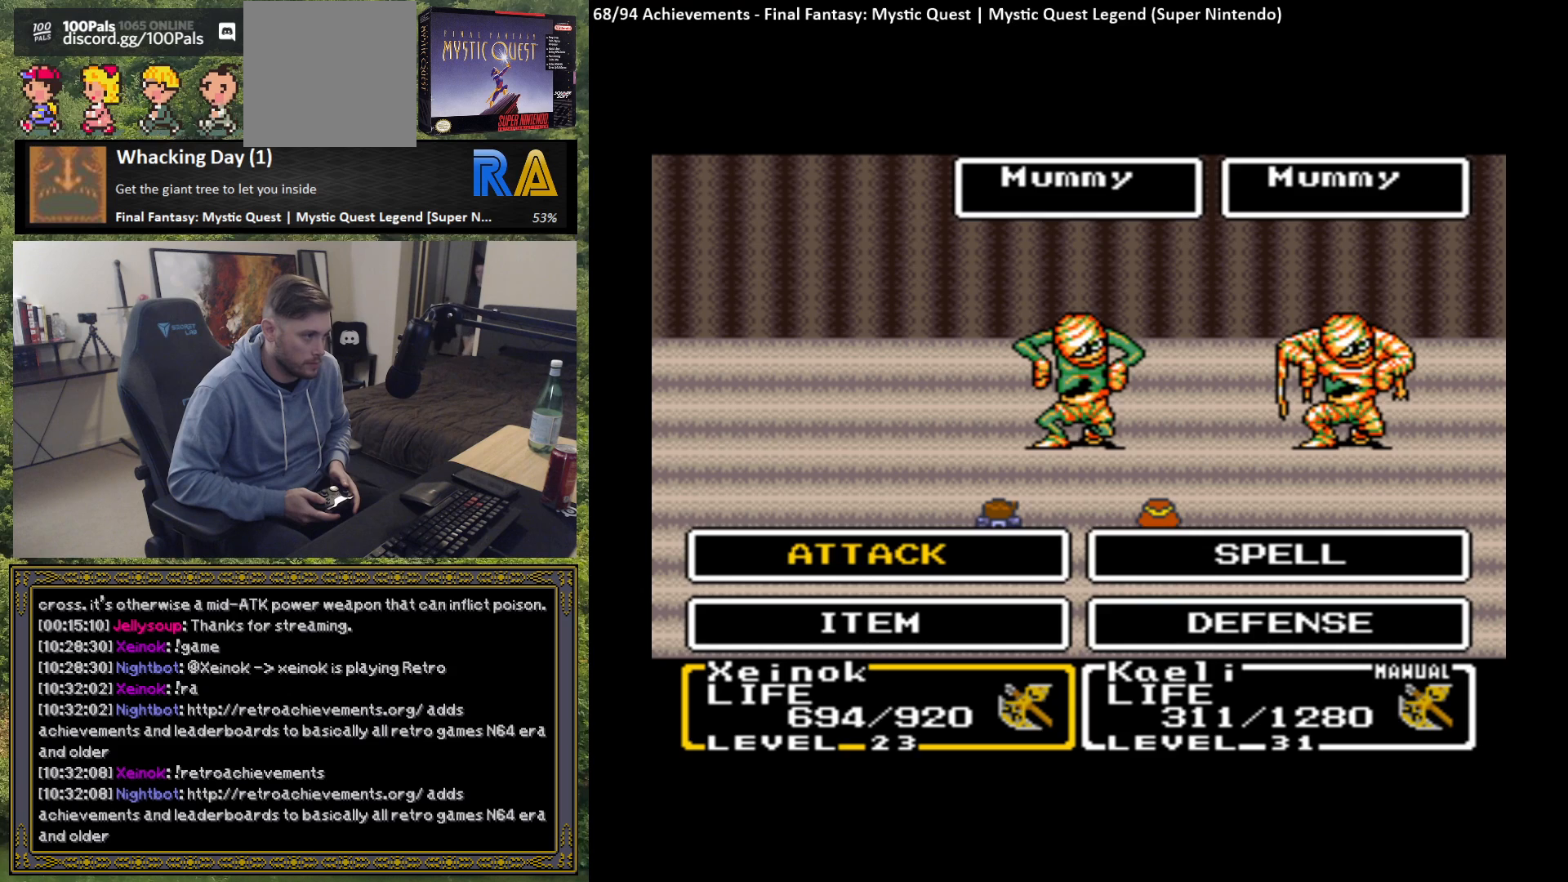
{"buttons": ["B"], "left_stick": "center", "events": [[83, "B", "down"], [200, "B", "up"], [450, "B", "down"]]}
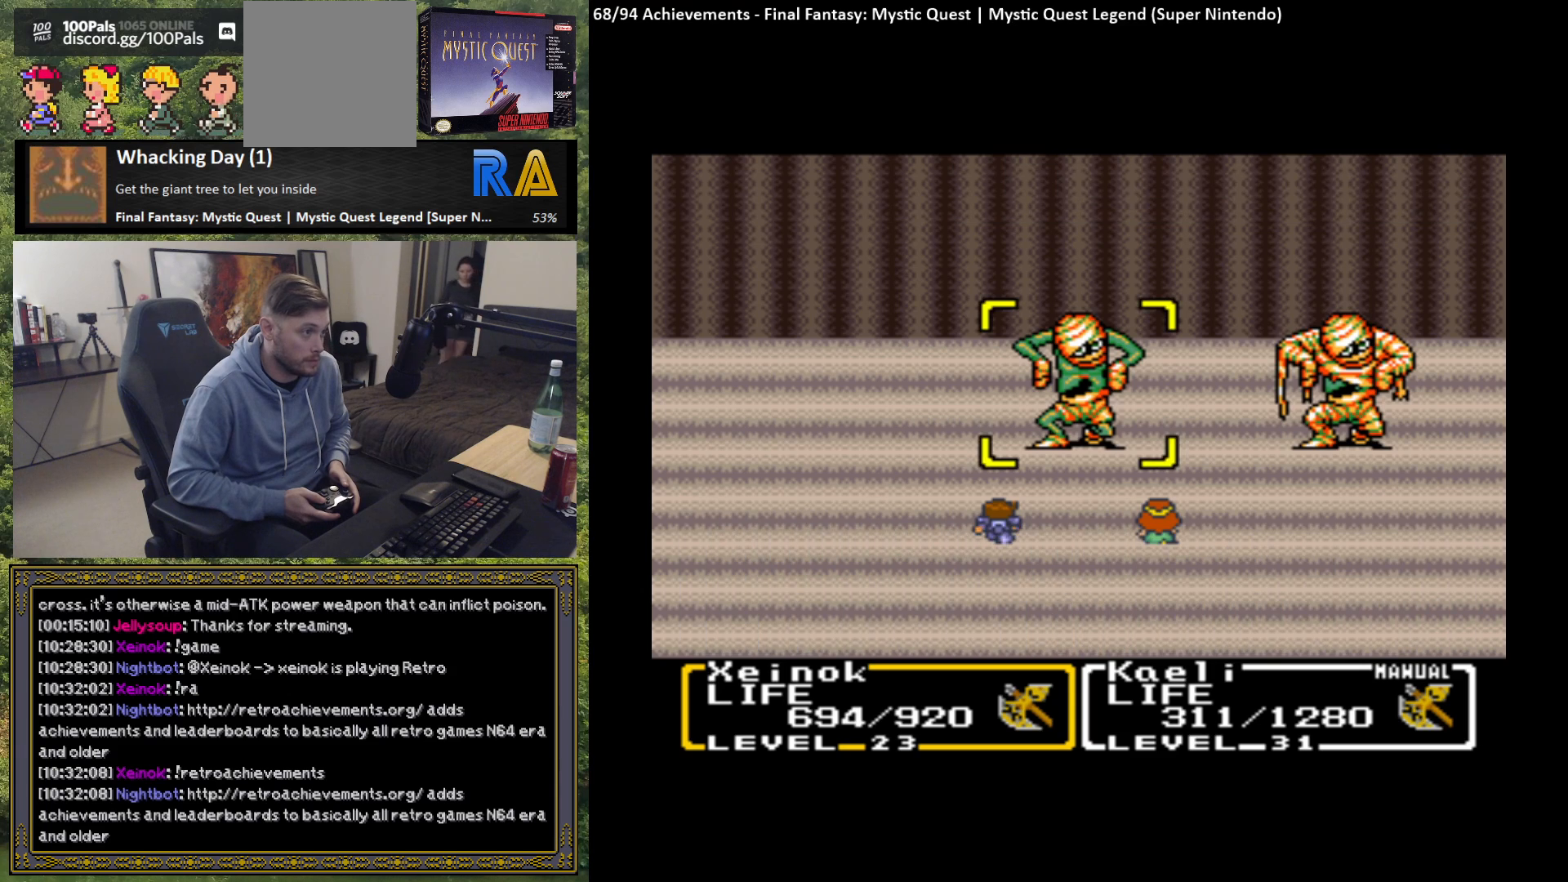
{"buttons": ["B"], "left_stick": "center", "events": [[50, "B", "up"], [417, "B", "down"]]}
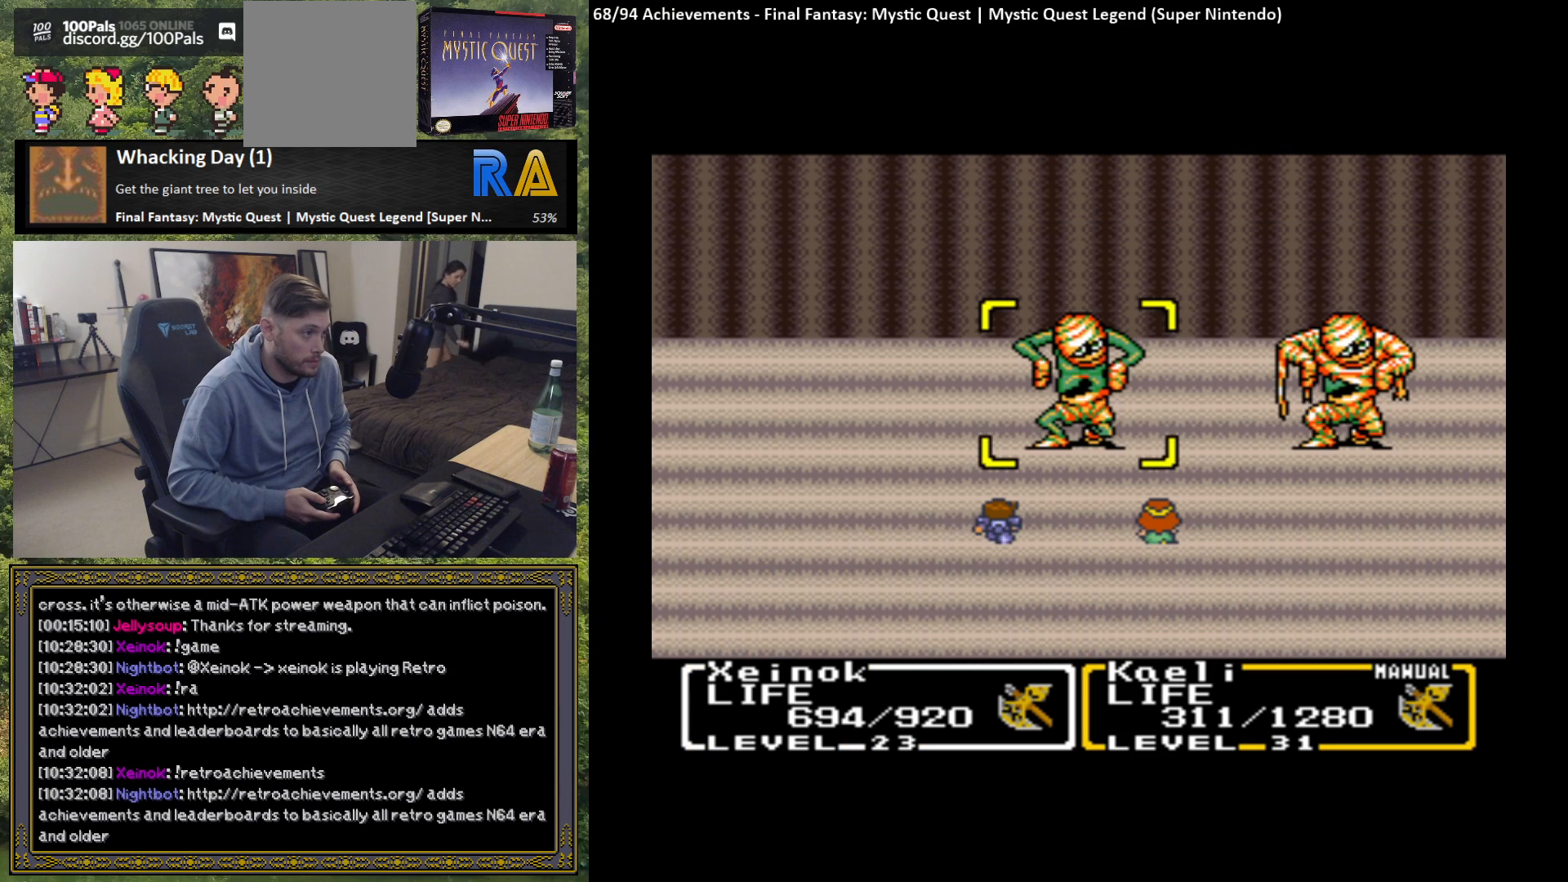
{"buttons": ["B"], "left_stick": "center", "events": [[17, "B", "up"], [167, "left_stick", "right"], [333, "left_stick", "center"], [450, "B", "down"]]}
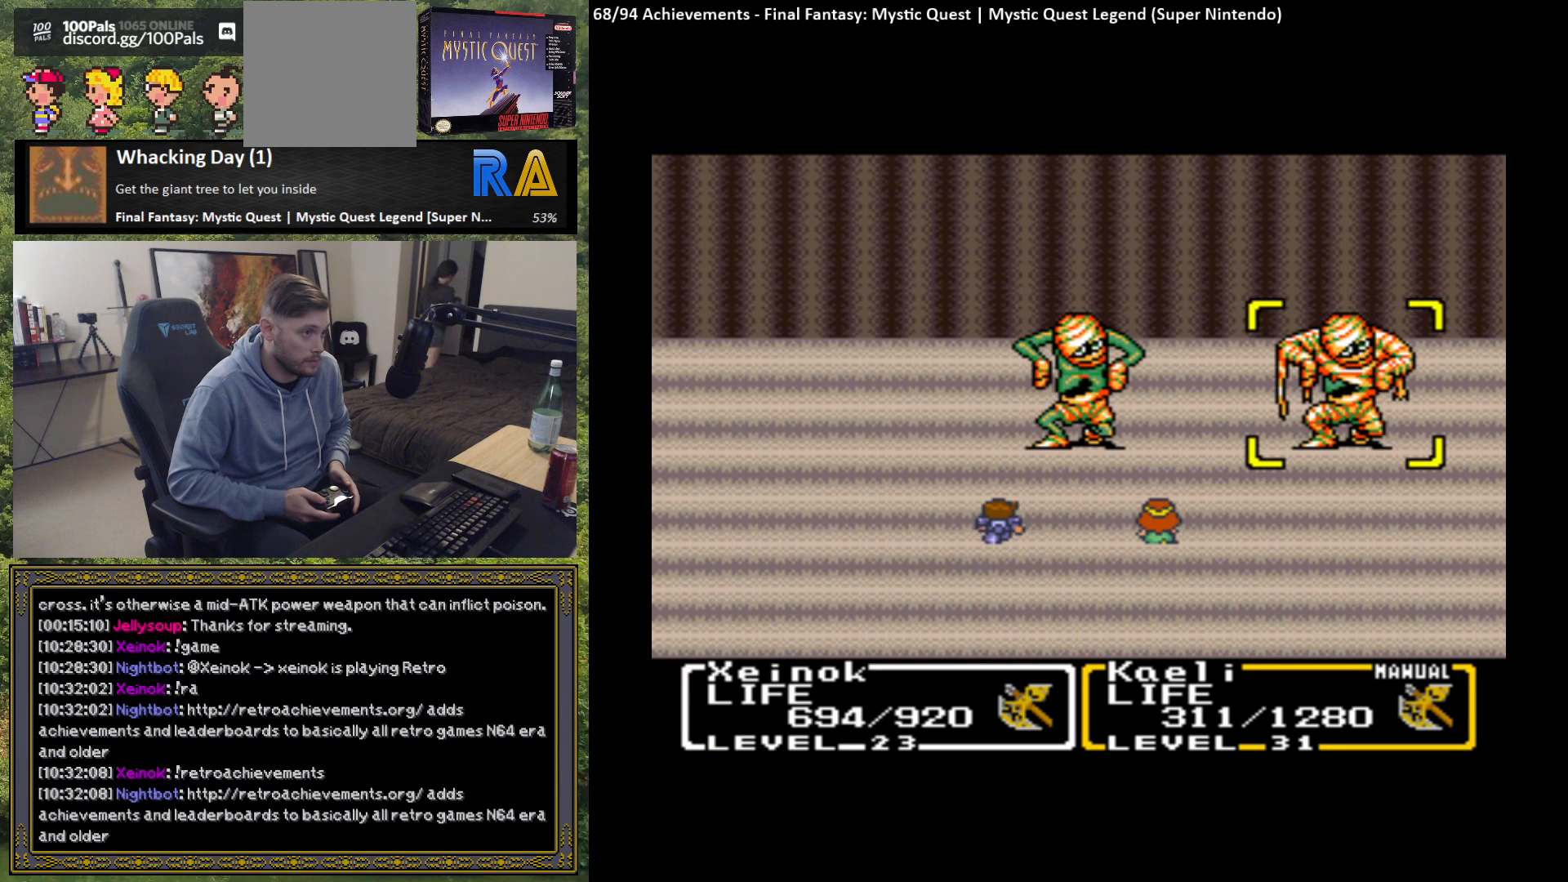
{"buttons": ["B"], "left_stick": "center", "events": [[67, "B", "up"], [483, "B", "down"]]}
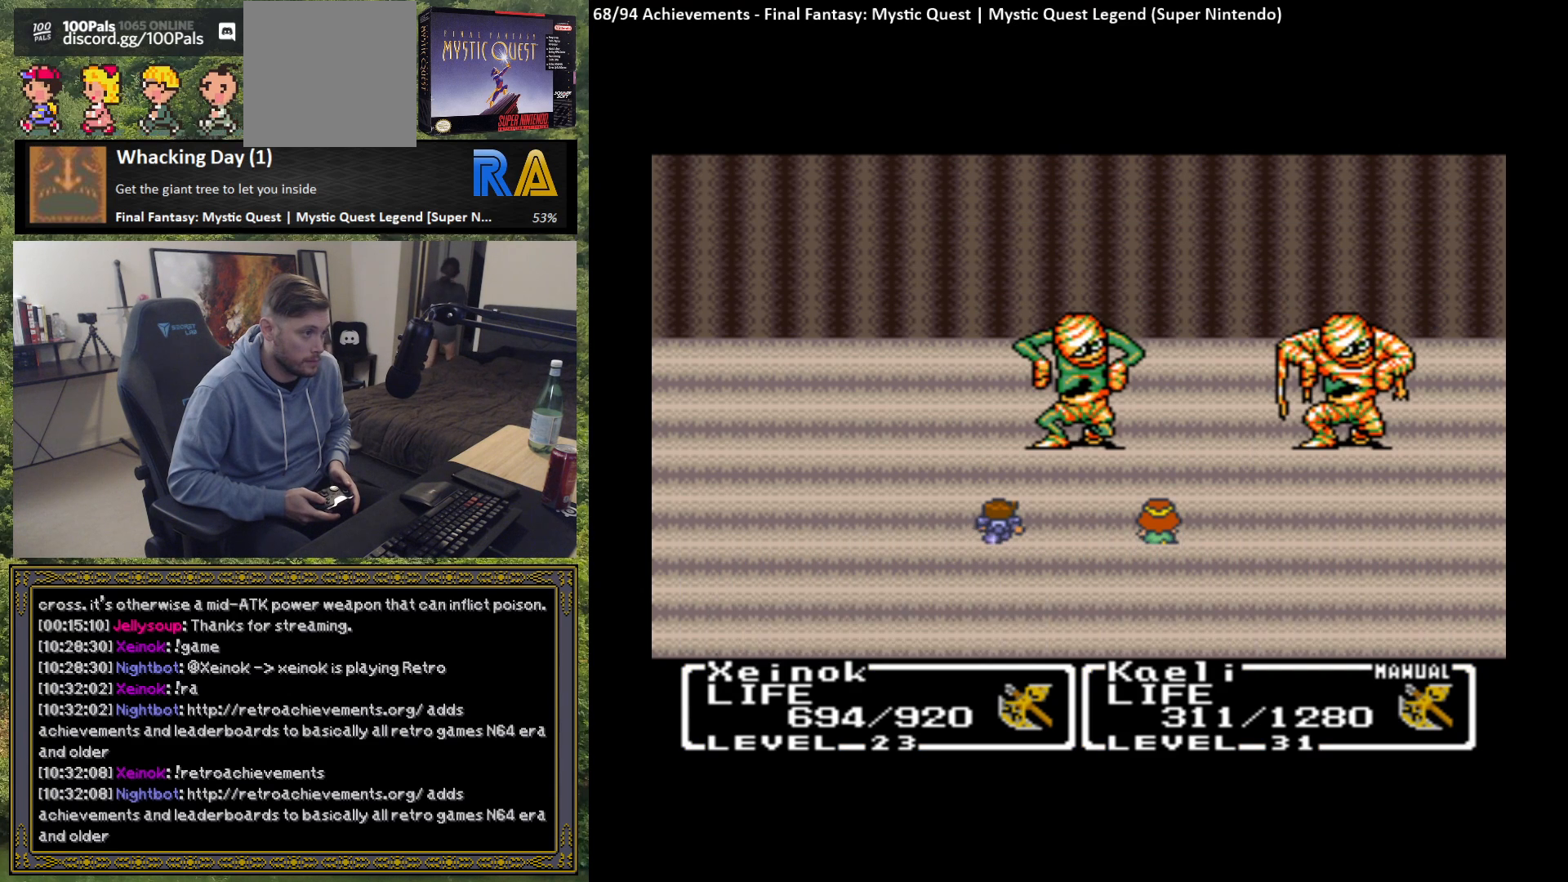
{"buttons": [], "left_stick": "center", "events": [[100, "B", "up"]]}
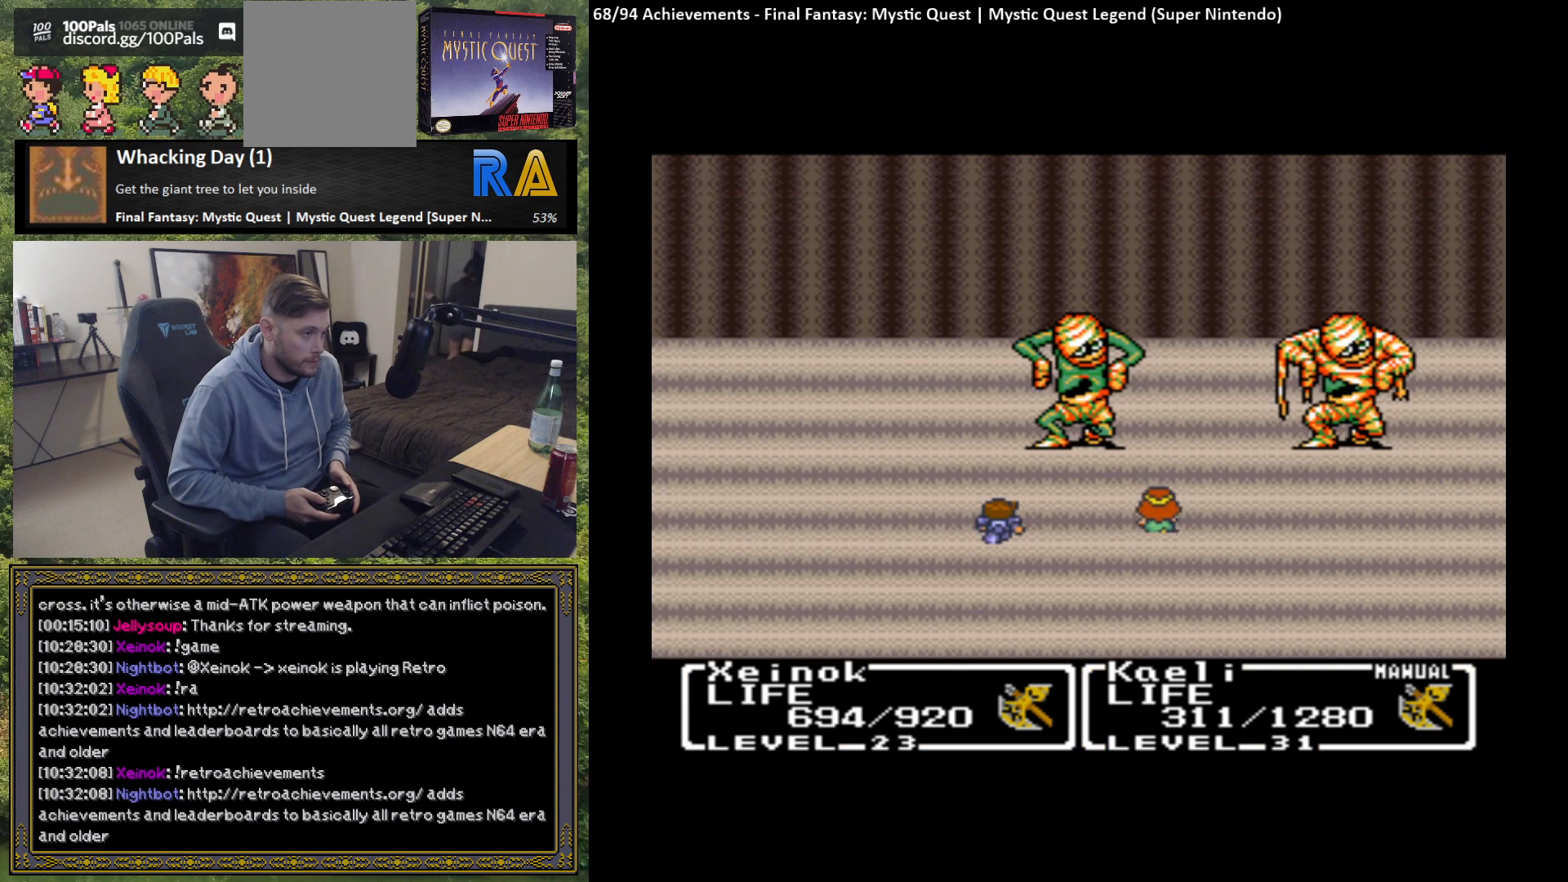
{"buttons": [], "left_stick": "center", "events": []}
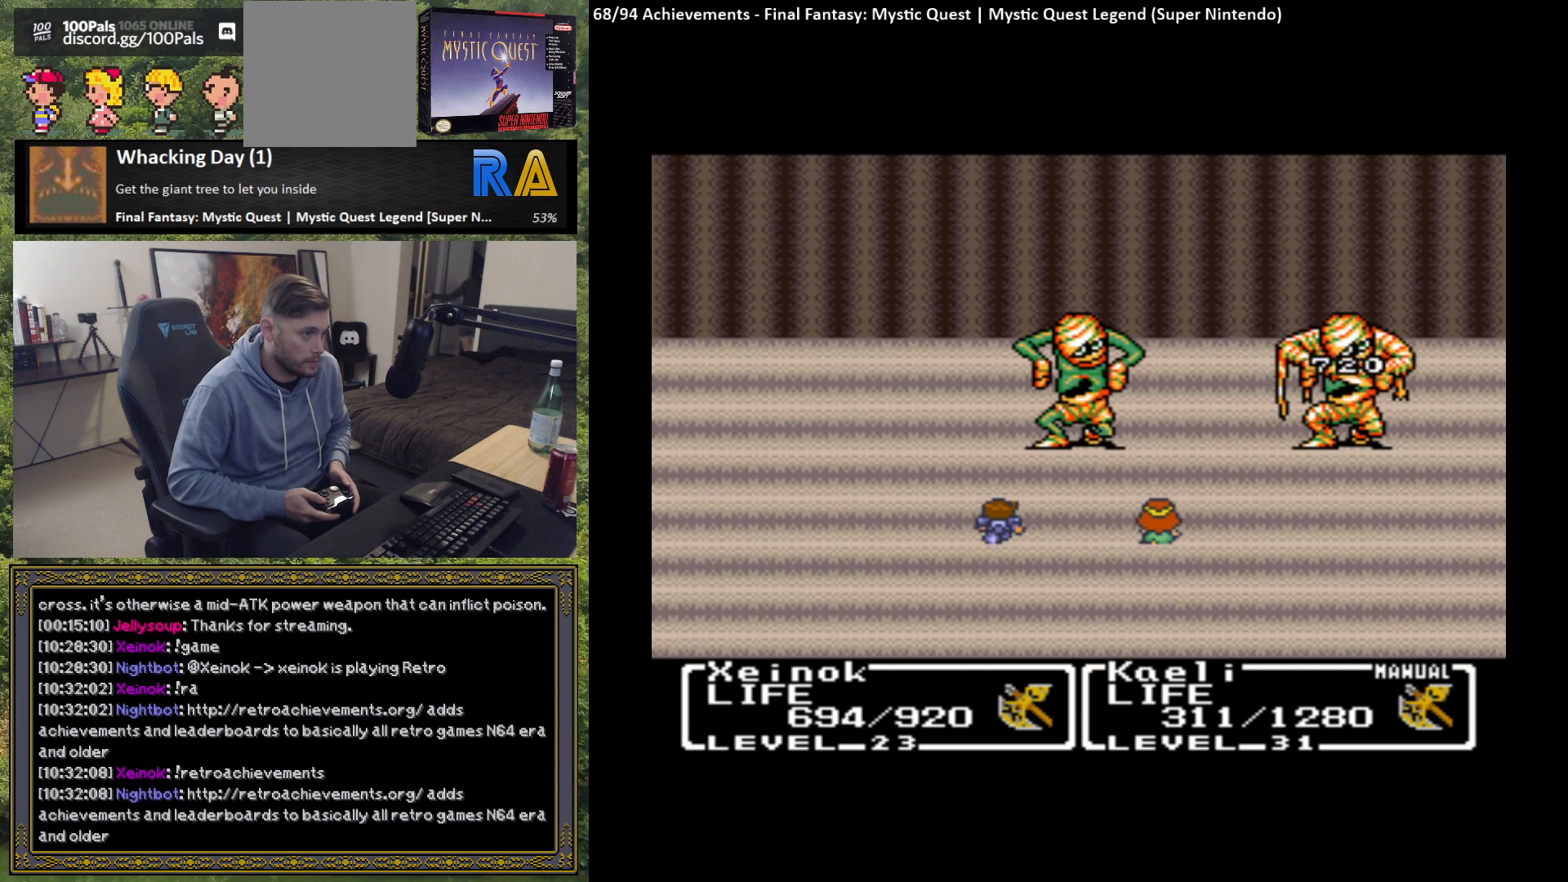
{"buttons": [], "left_stick": "center", "events": []}
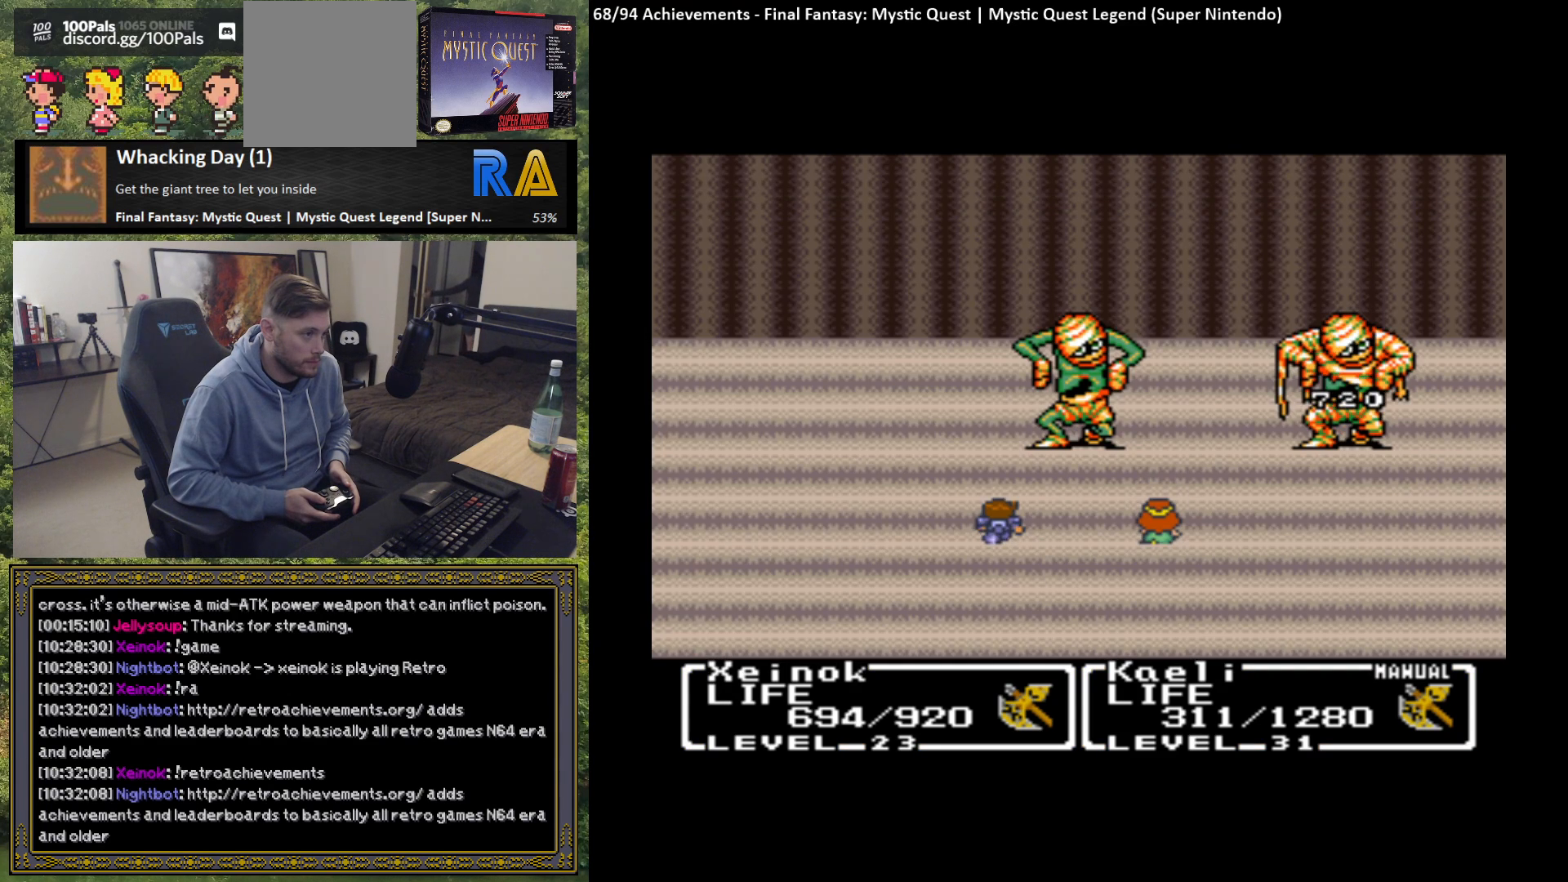
{"buttons": [], "left_stick": "center", "events": []}
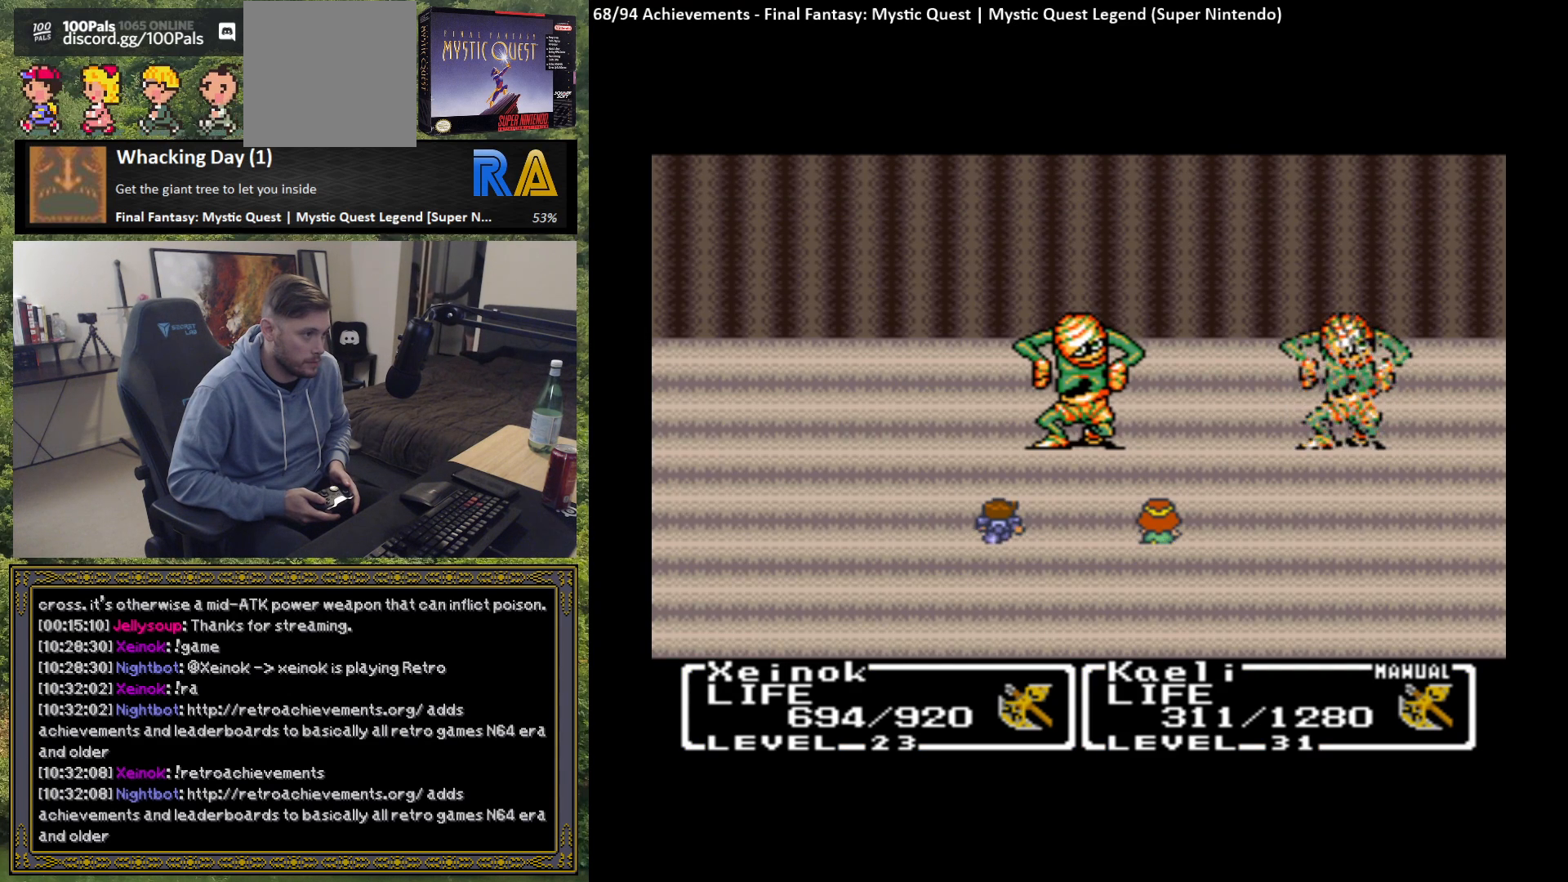
{"buttons": [], "left_stick": "center", "events": []}
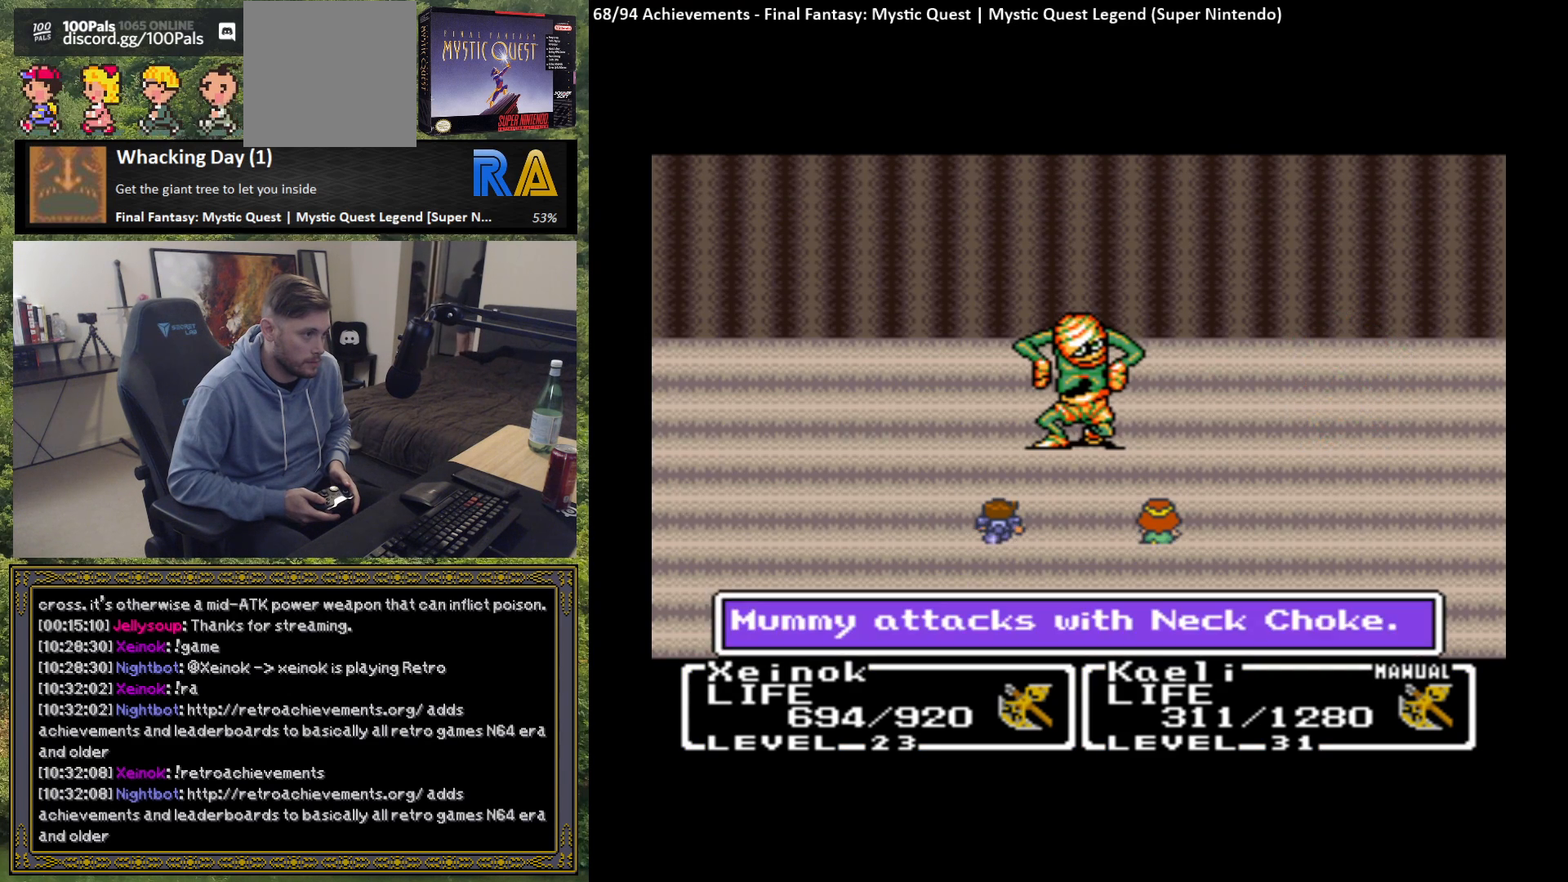
{"buttons": [], "left_stick": "center", "events": [[167, "B", "down"], [283, "B", "up"]]}
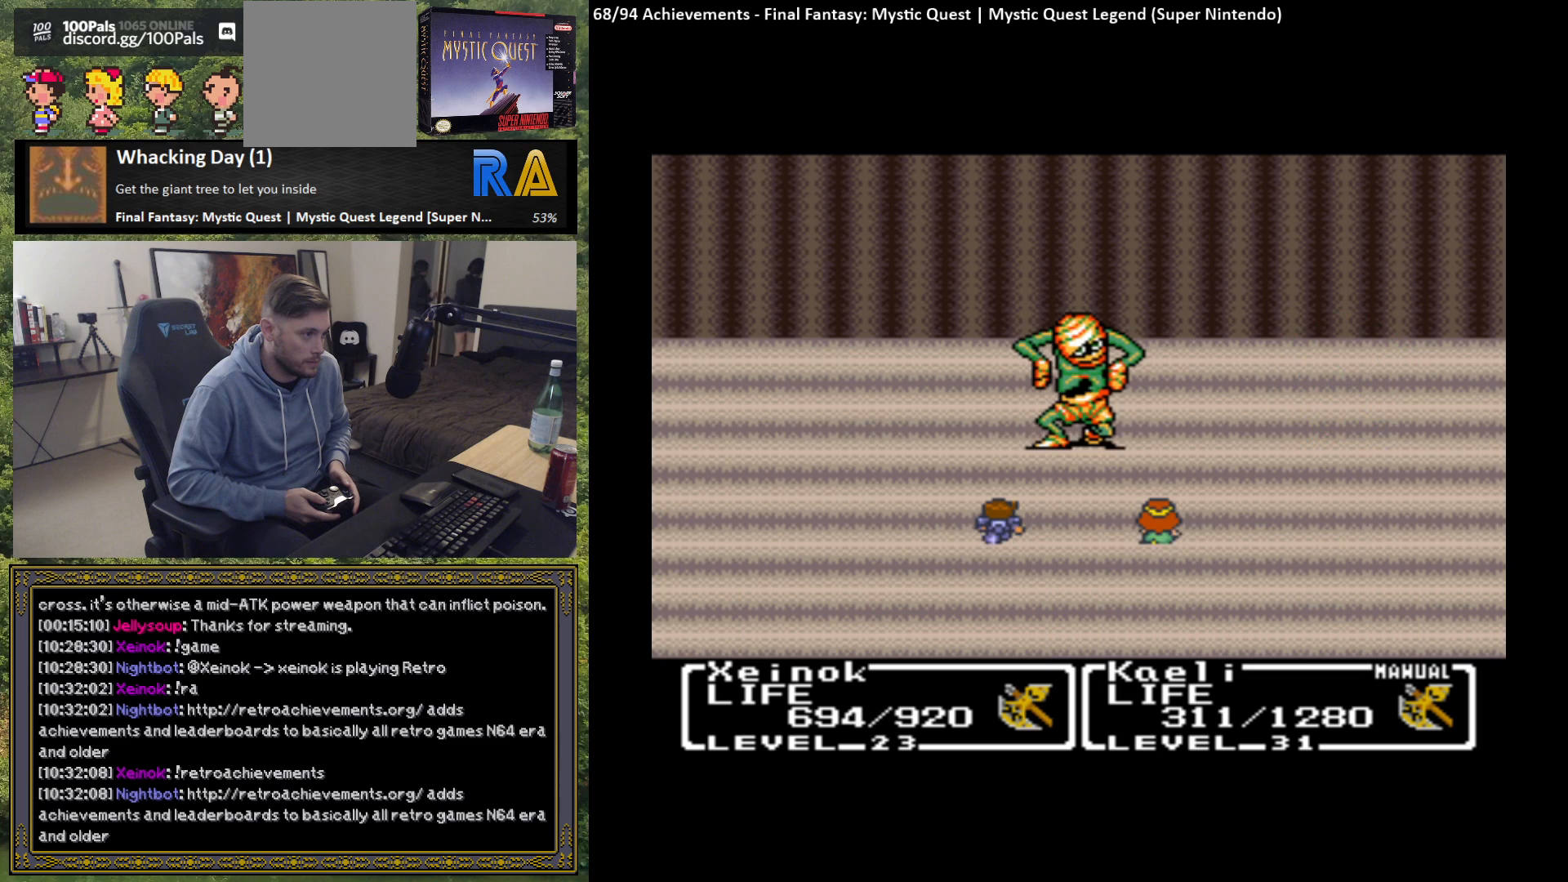
{"buttons": [], "left_stick": "center", "events": [[117, "B", "down"], [233, "B", "up"]]}
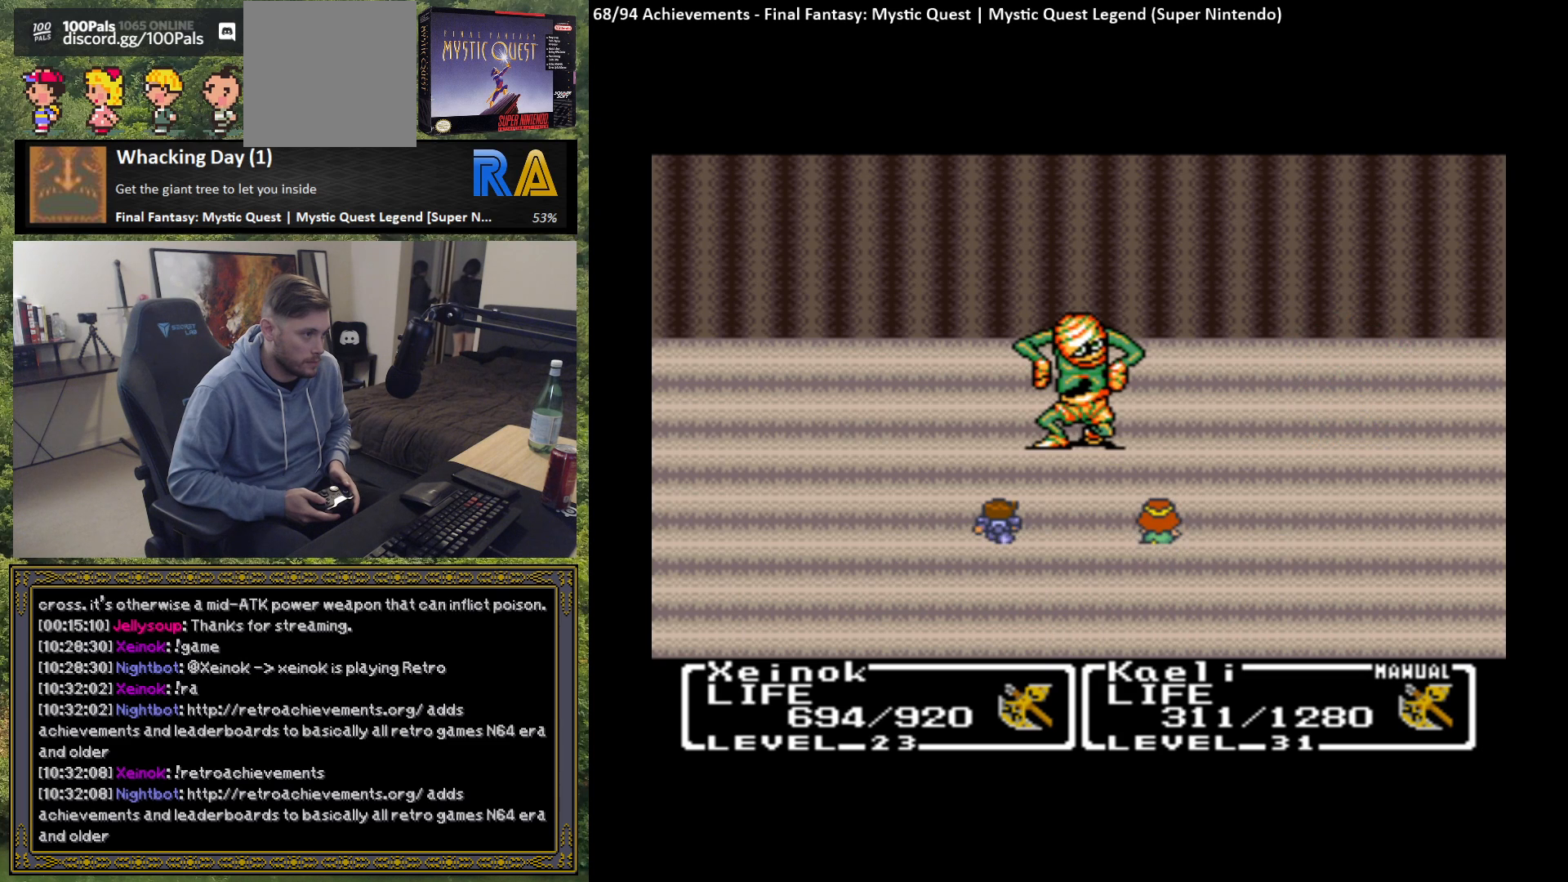
{"buttons": [], "left_stick": "center", "events": []}
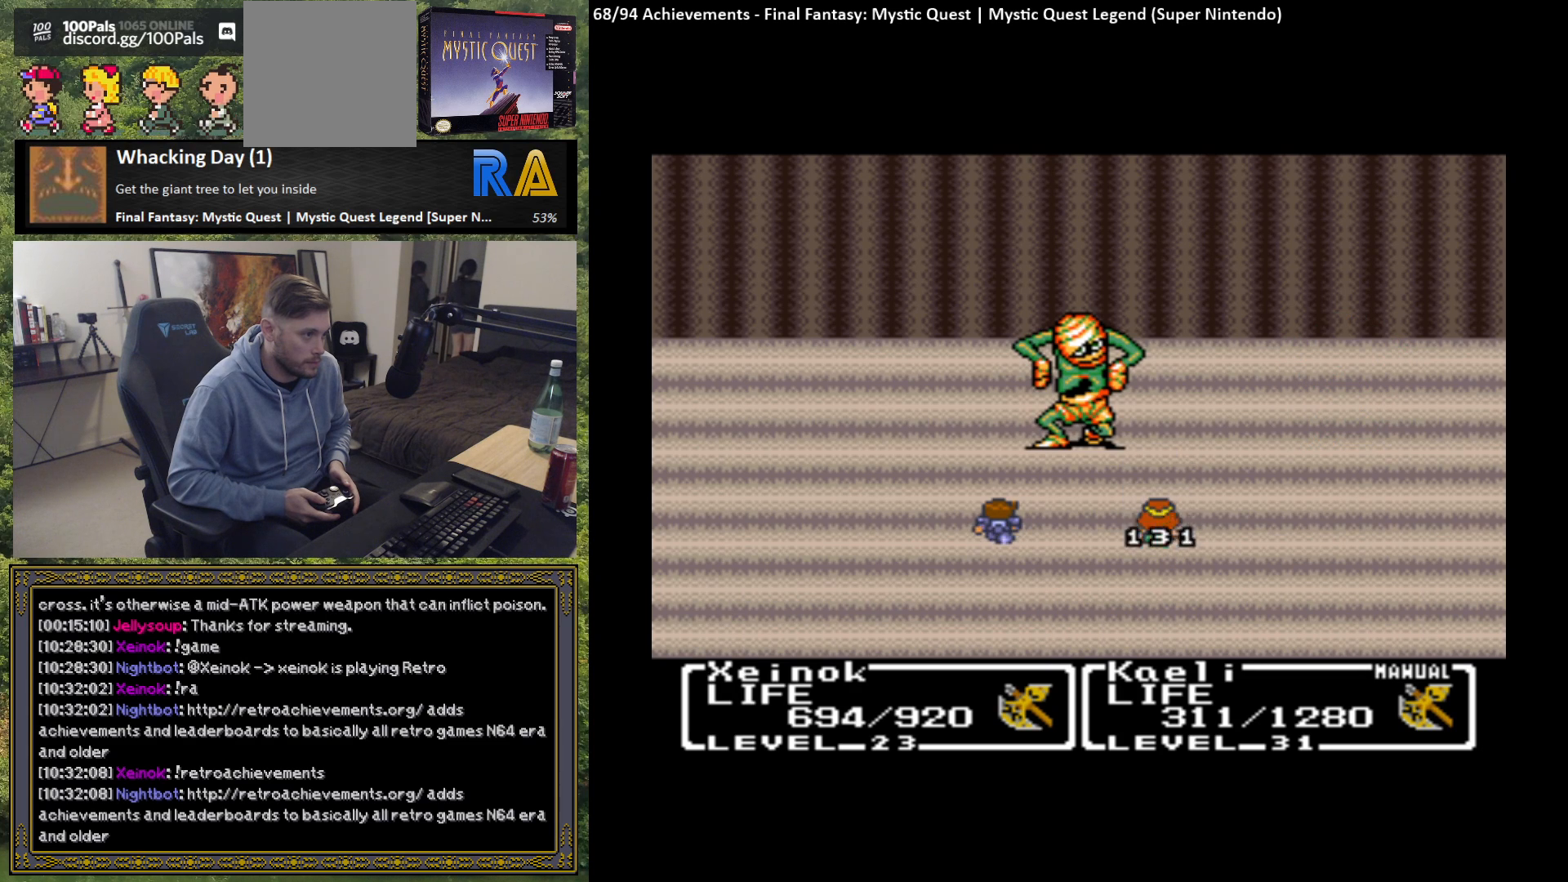
{"buttons": [], "left_stick": "center", "events": []}
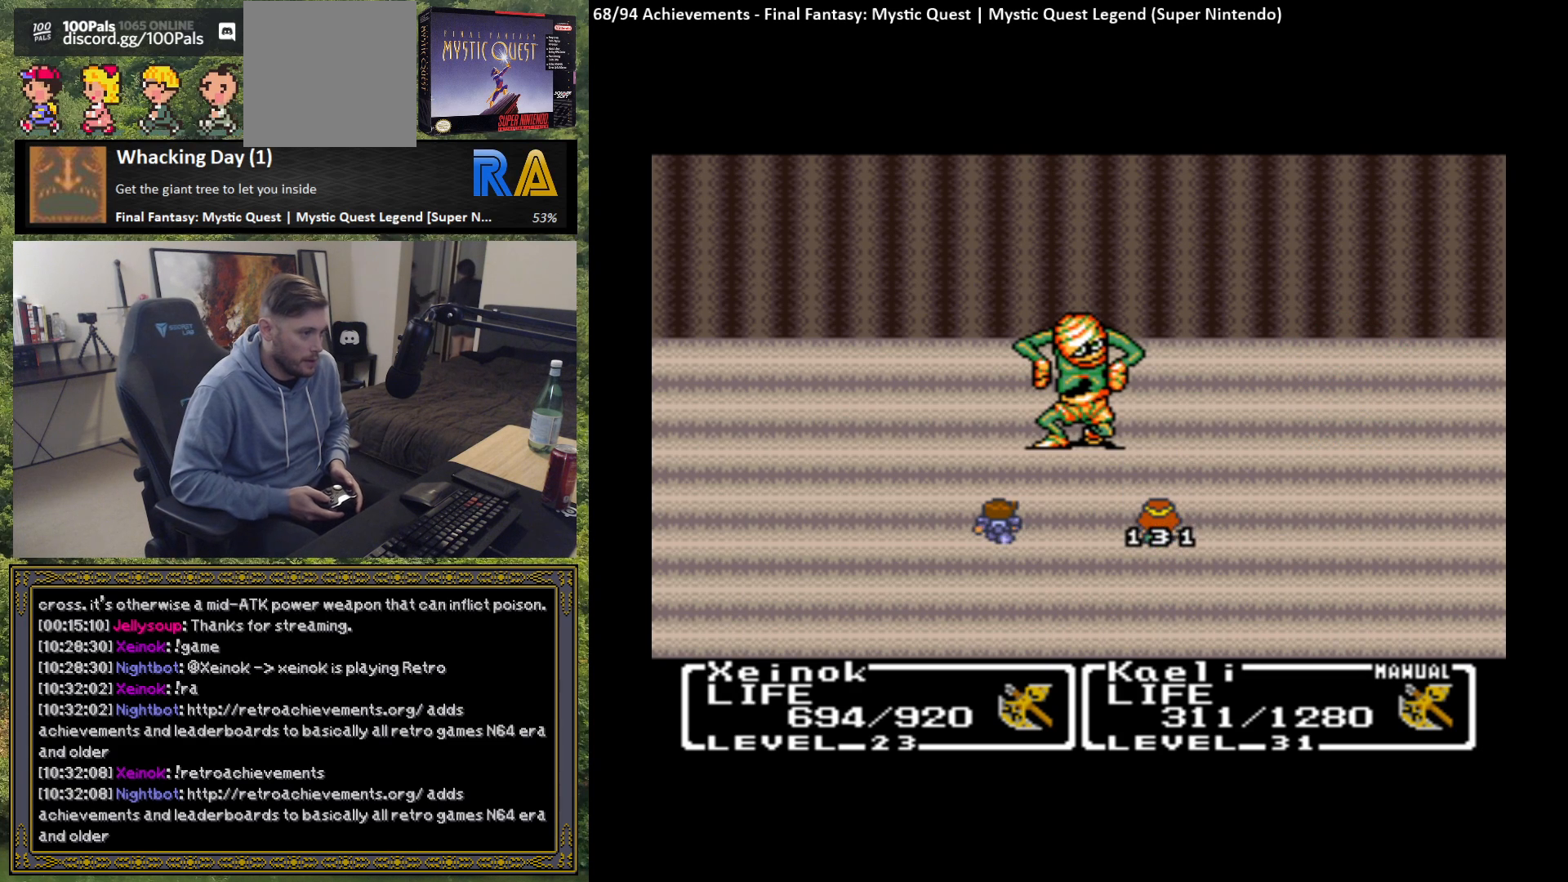
{"buttons": [], "left_stick": "center", "events": []}
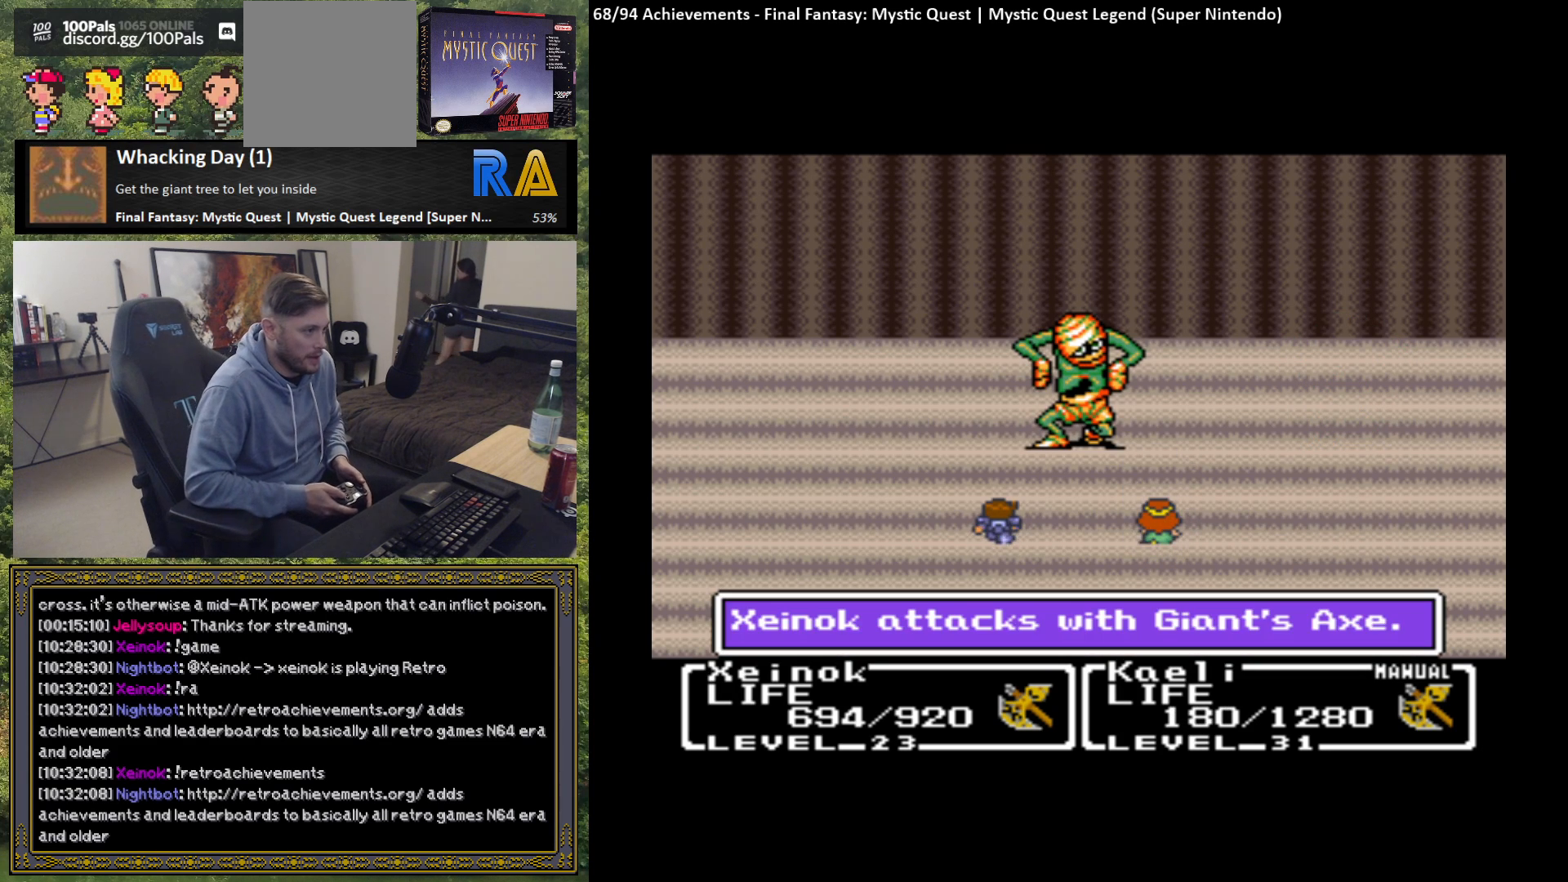
{"buttons": [], "left_stick": "center", "events": [[150, "B", "down"], [283, "B", "up"]]}
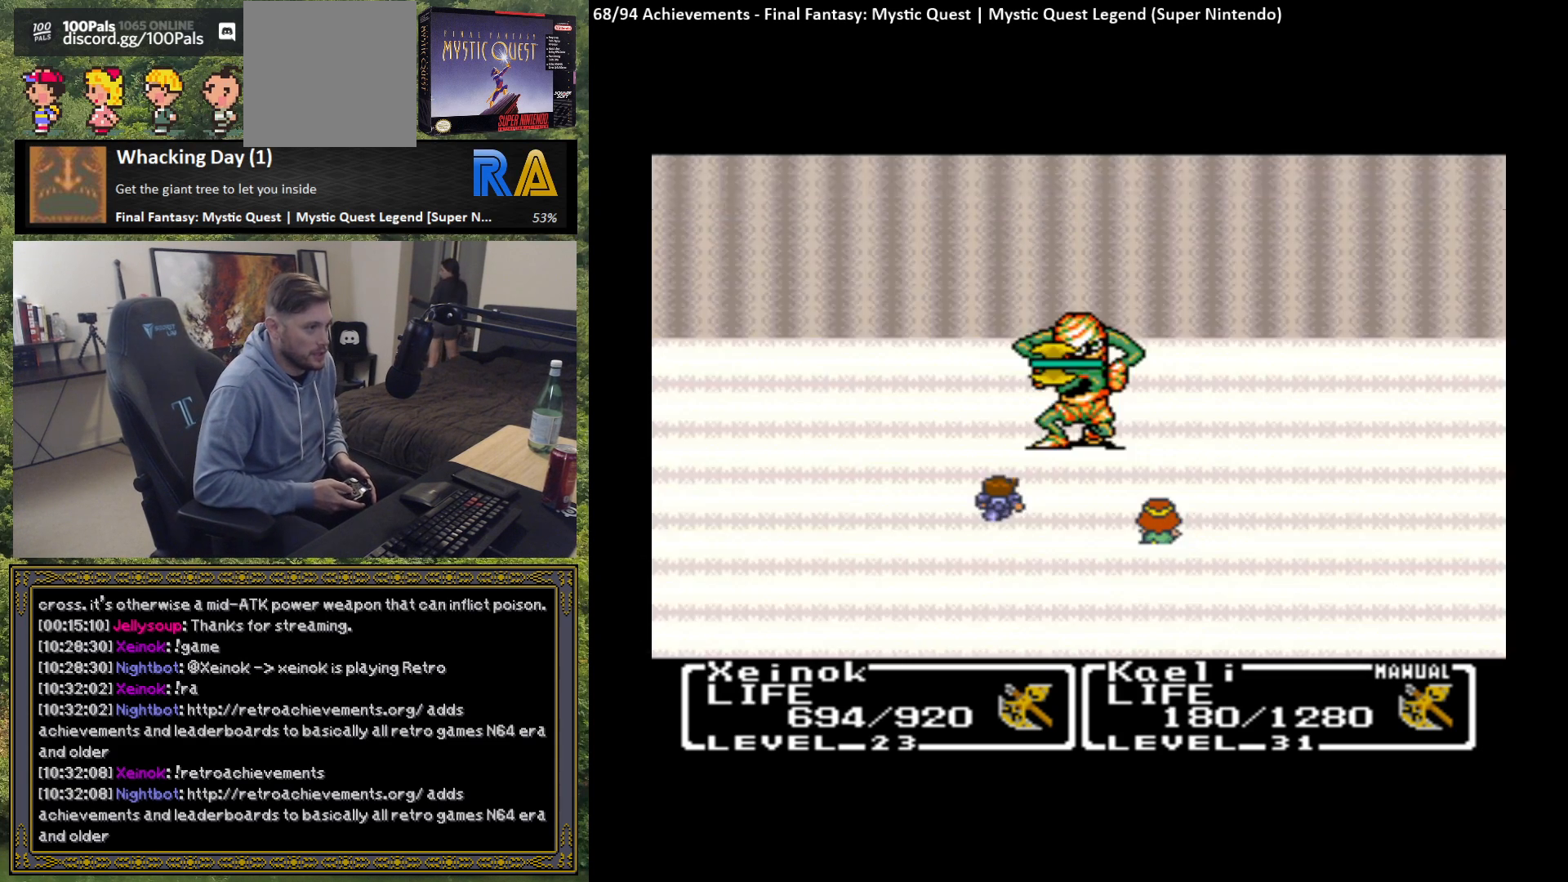
{"buttons": [], "left_stick": "center", "events": []}
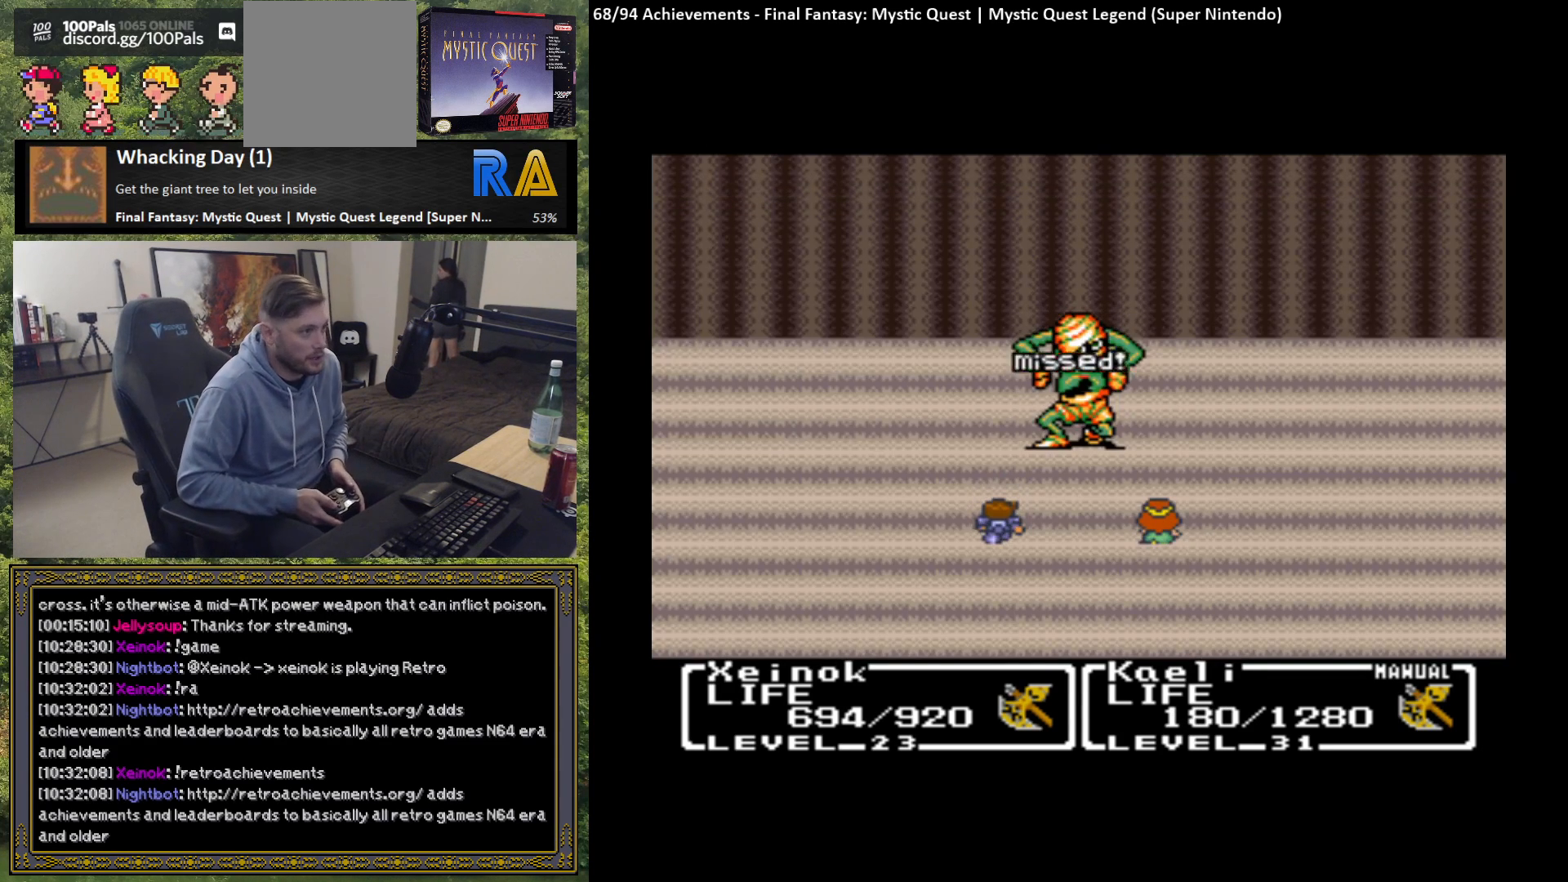
{"buttons": [], "left_stick": "center", "events": []}
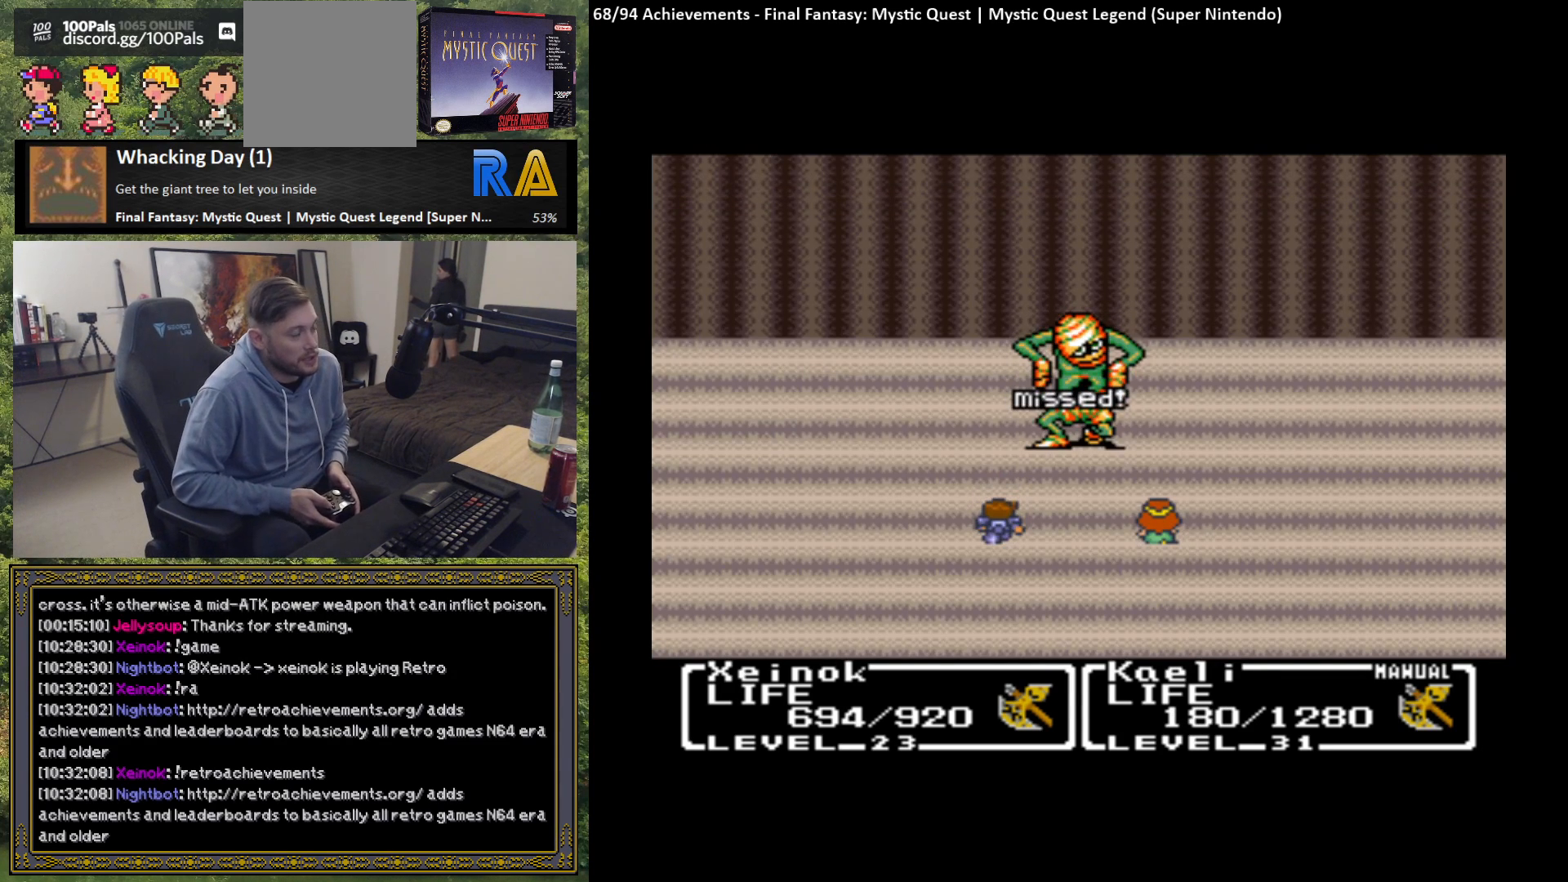
{"buttons": [], "left_stick": "center", "events": [[150, "B", "down"], [267, "B", "up"], [350, "B", "down"], [450, "B", "up"]]}